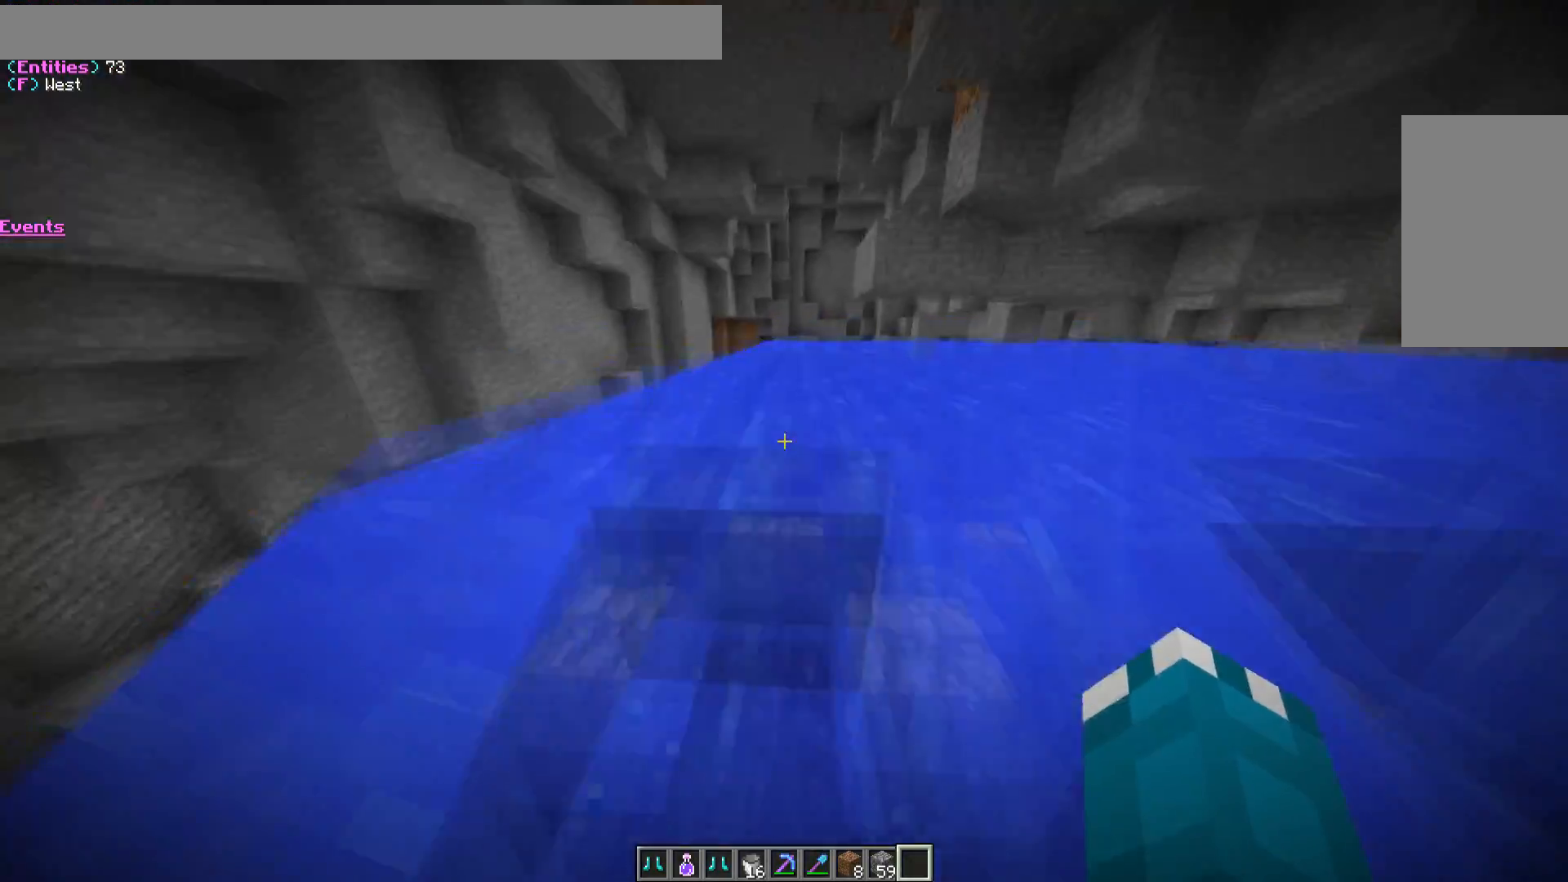
Gameplay with keyboard and mouse; each line is a JSON object with the keys and mouse buttons held at the frame after it. "events" lists presses ("down") and releases ("up") of "a", "d", "s", "w", "mouse_left" and "mouse_right" between this image and that frame as [ms after this image, input, new state], when the widget could be followed in between. "mouse_left", "mouse_right" = the "left", "right" buttons of the "mouse" list. No other keys are recorded. Fast repeated clicks can show as one long hold. Mouse movement is not recorded.
{"keys": ["d"], "mouse": [], "events": [[67, "d", "up"], [67, "w", "up"], [417, "d", "down"]]}
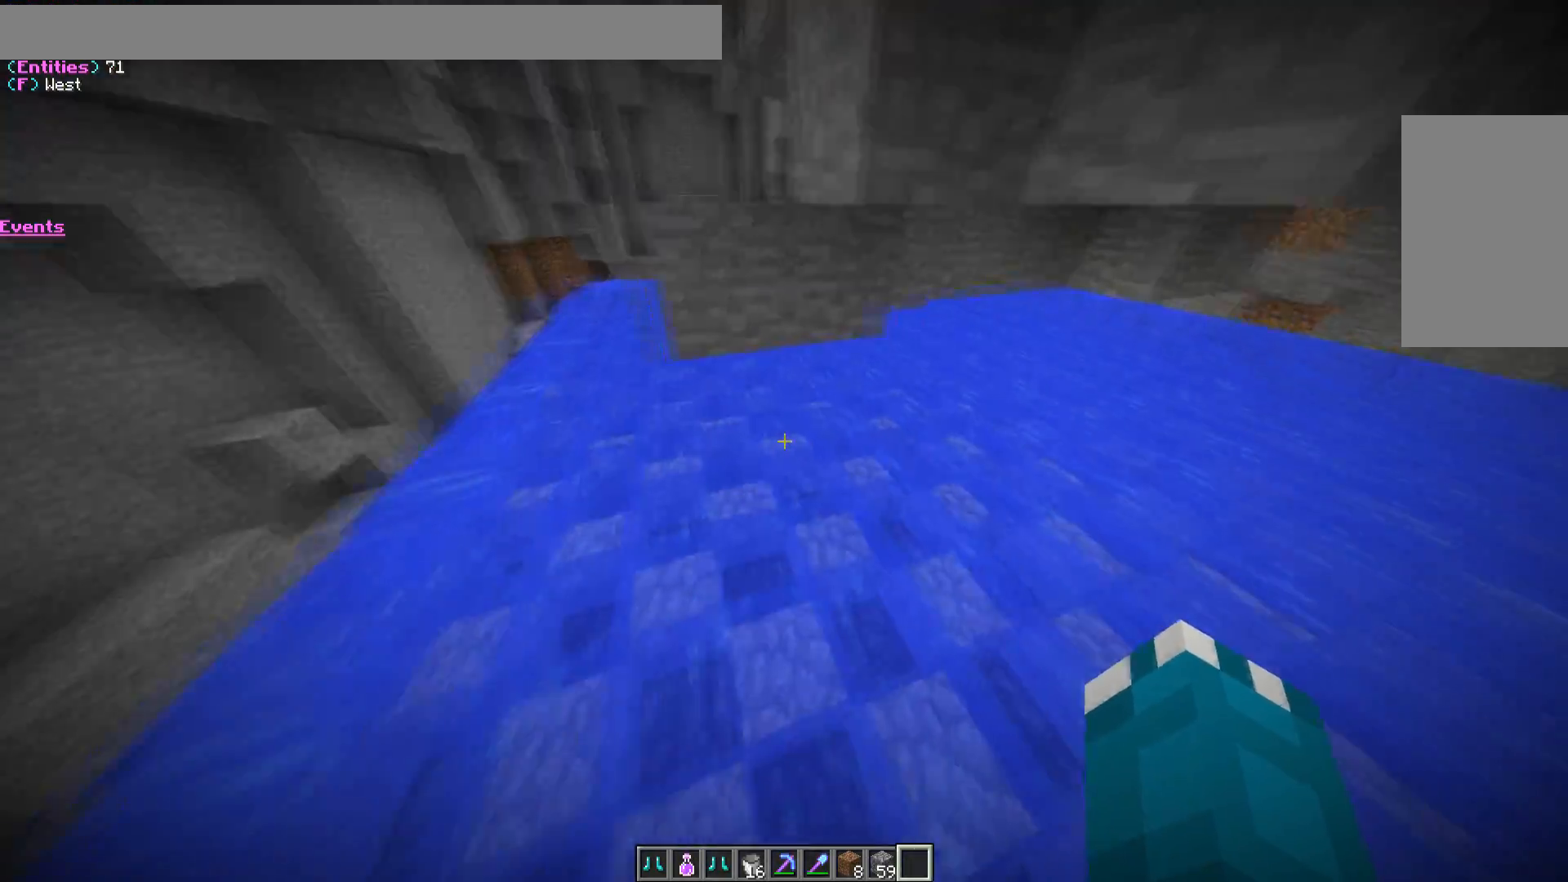
{"keys": ["d"], "mouse": [], "events": []}
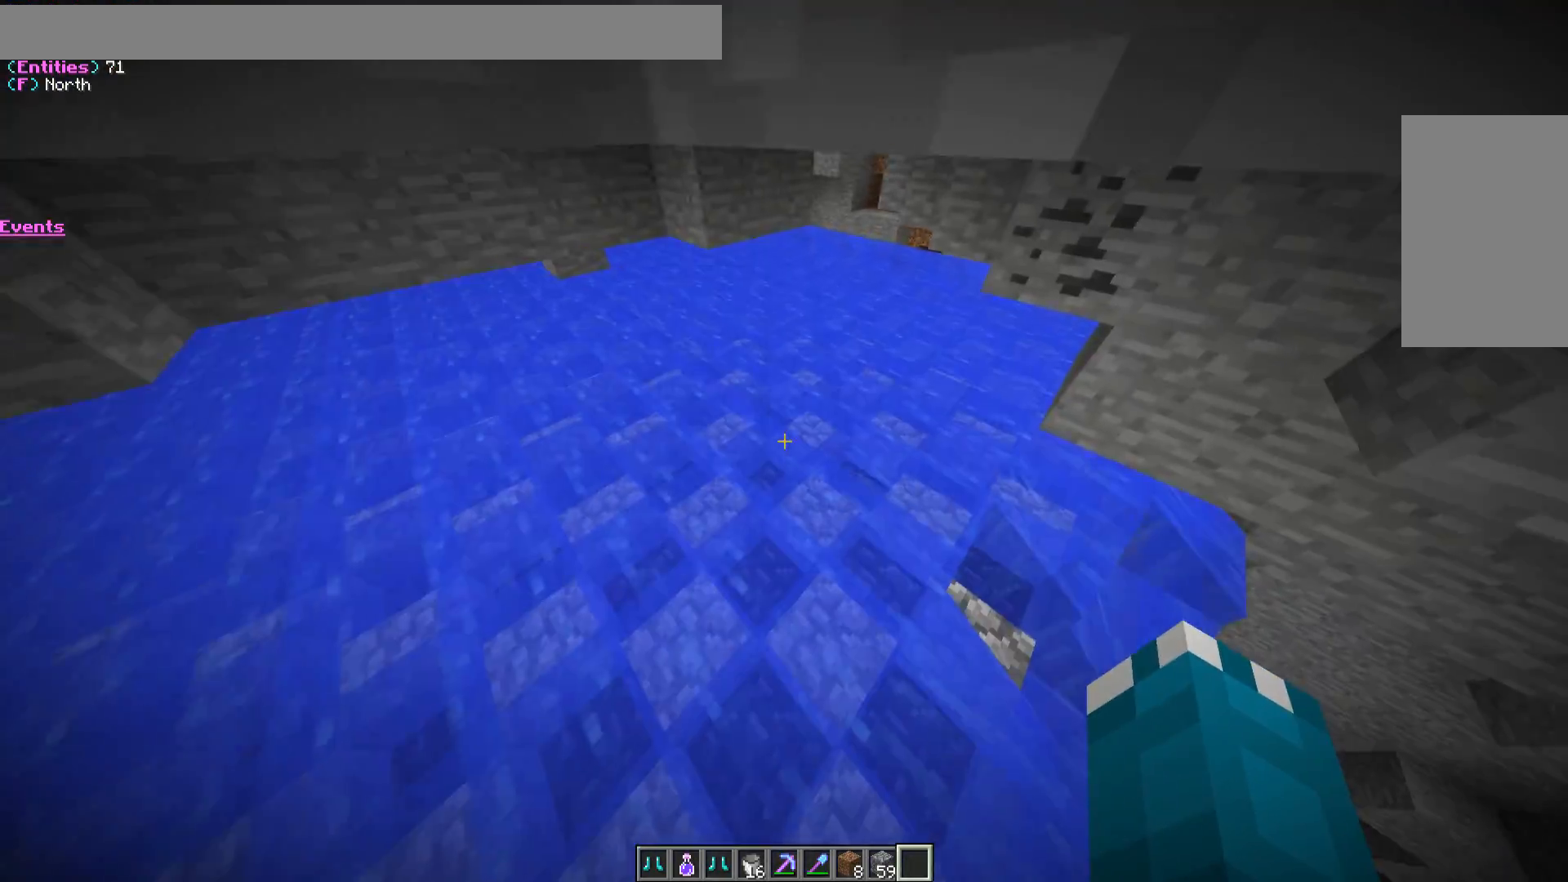
{"keys": ["d"], "mouse": [], "events": []}
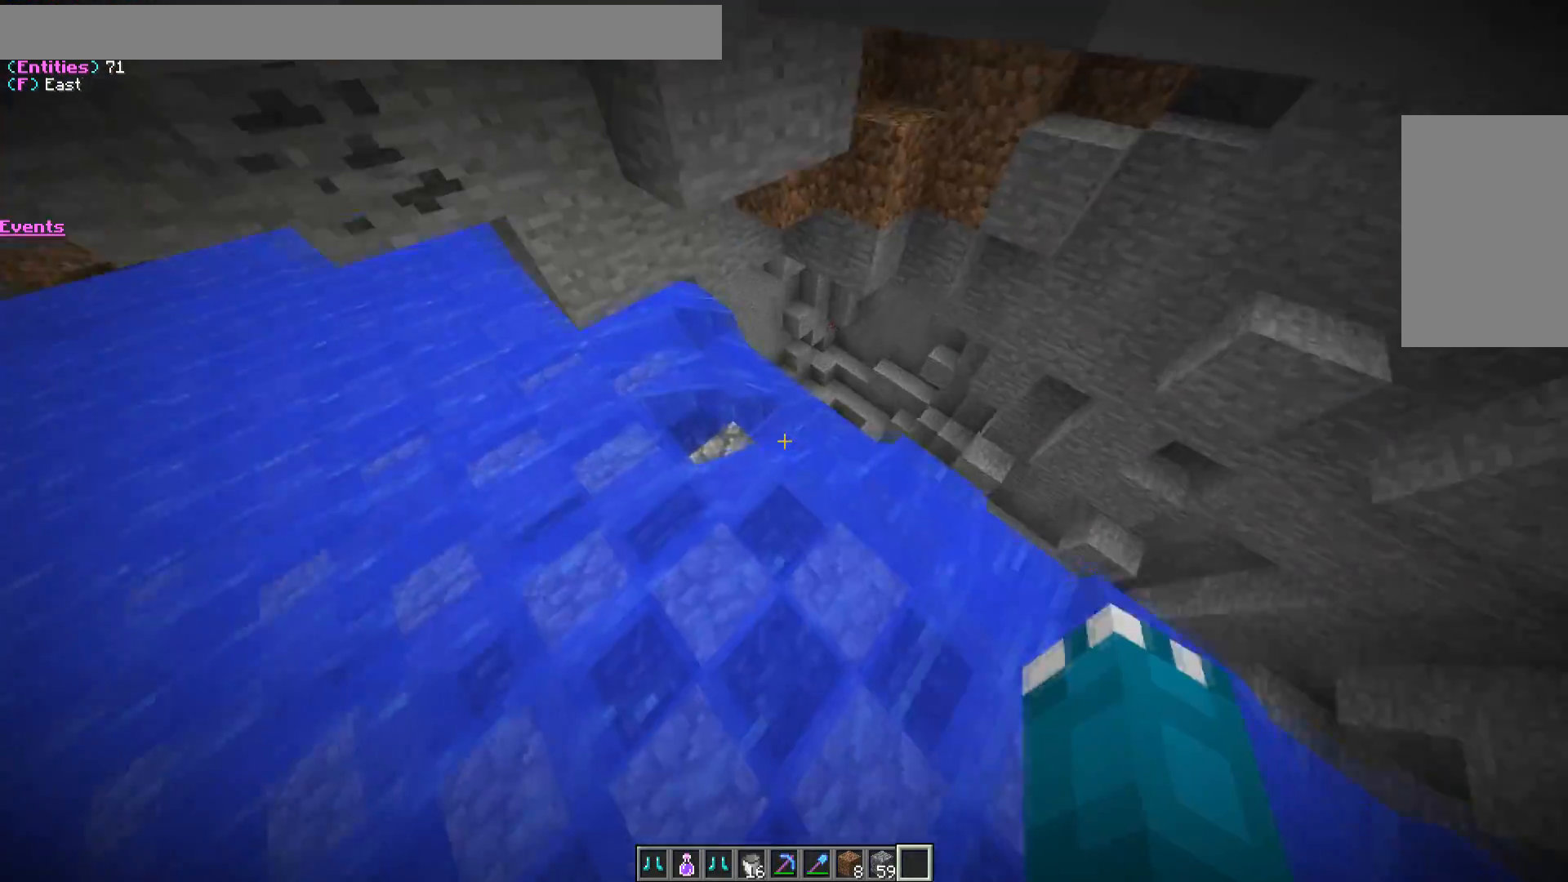
{"keys": ["w"], "mouse": [], "events": [[133, "w", "down"], [367, "a", "down"], [417, "d", "up"], [467, "a", "up"]]}
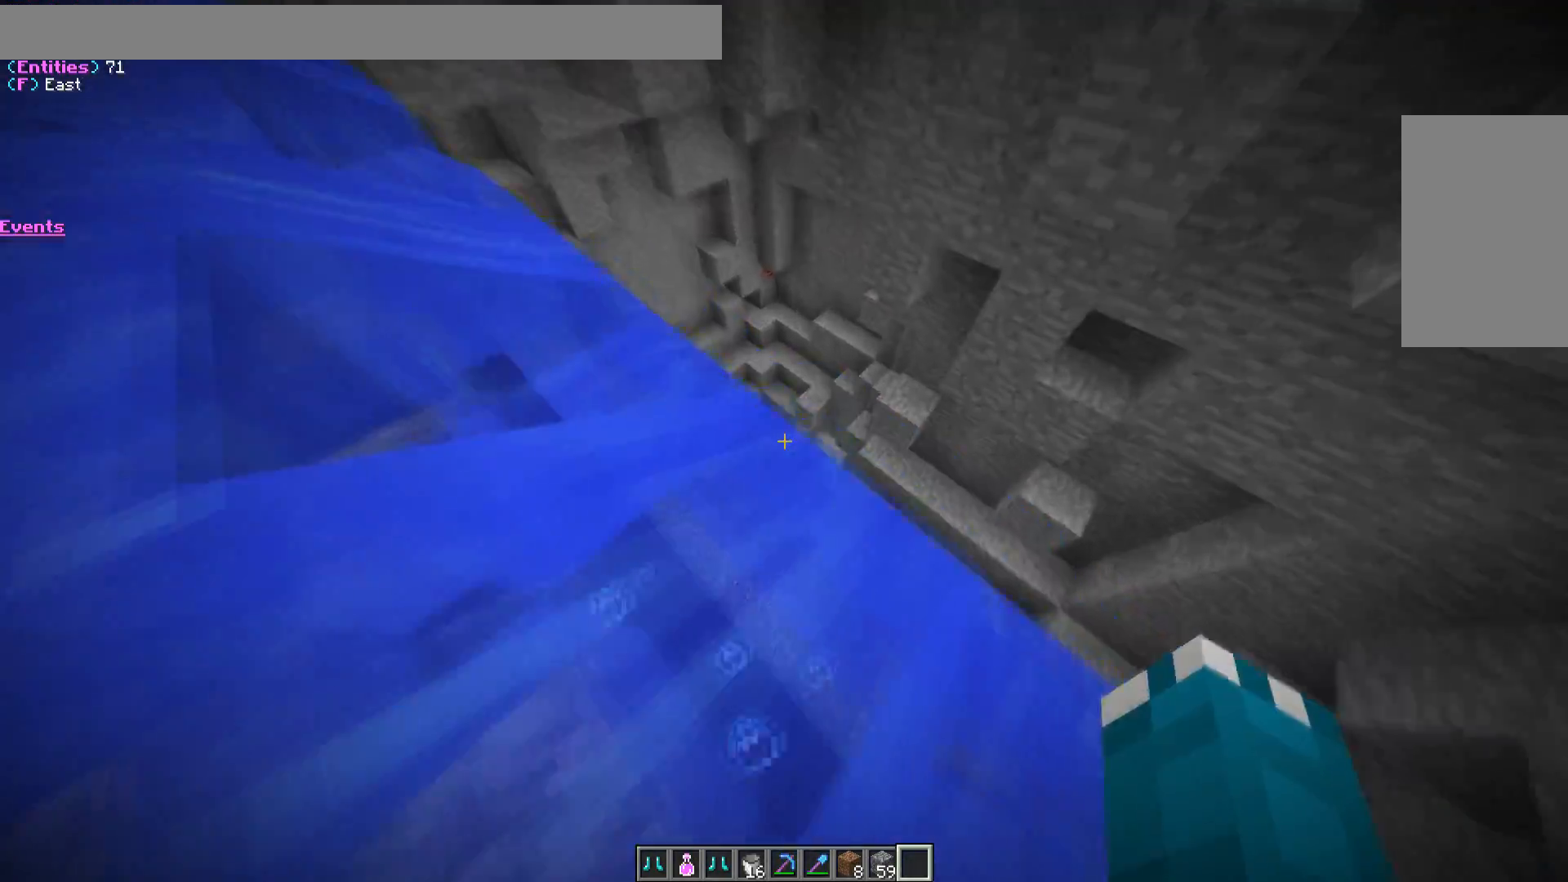
{"keys": ["a", "w"], "mouse": [], "events": [[250, "a", "down"]]}
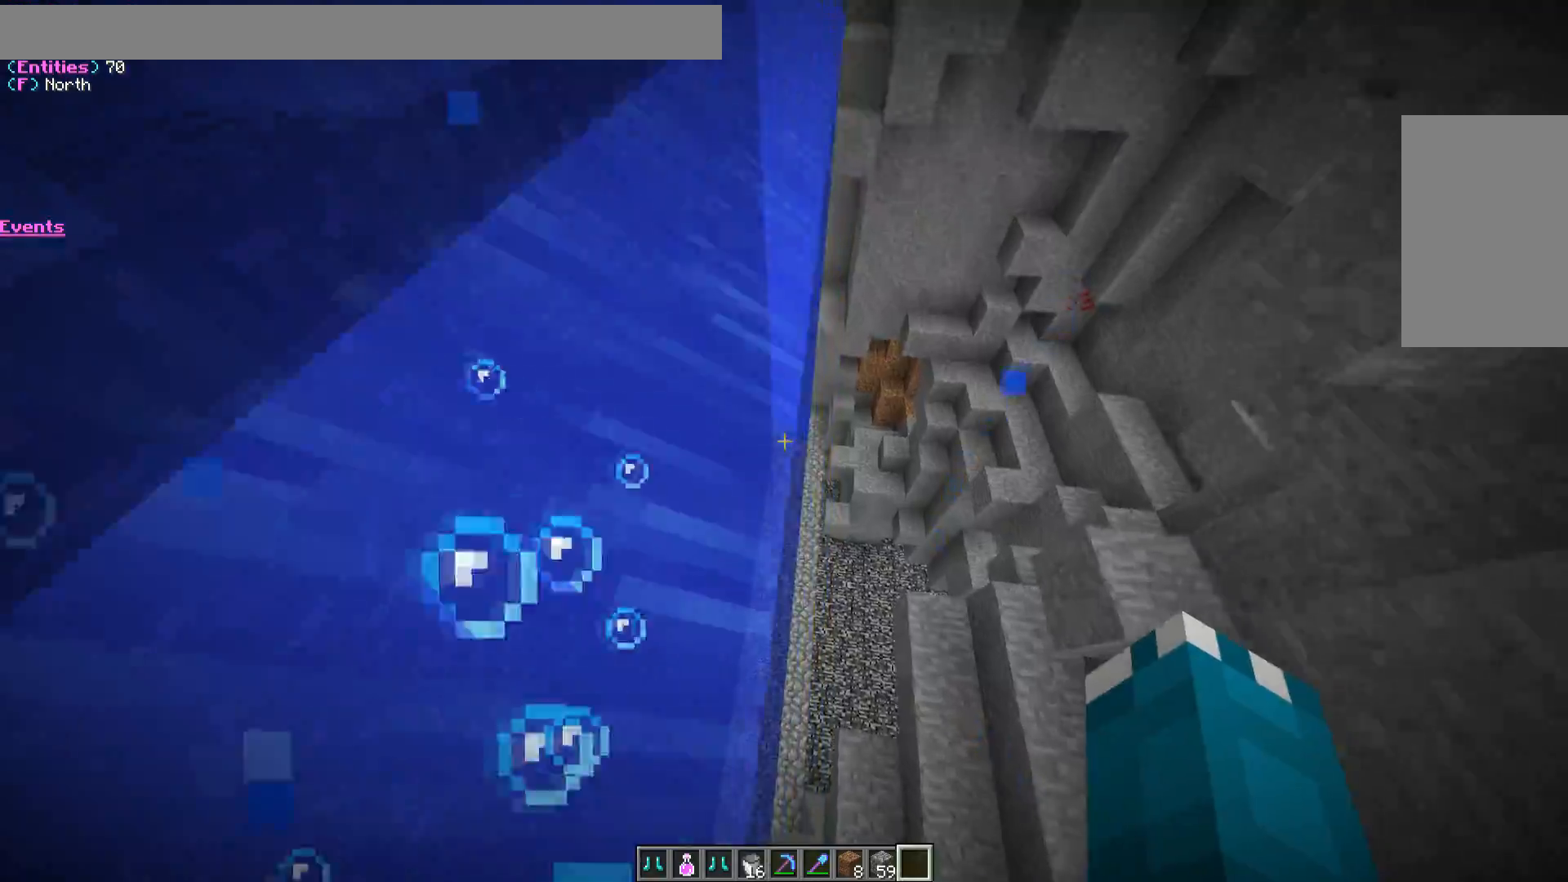
{"keys": ["w"], "mouse": [], "events": [[133, "a", "up"]]}
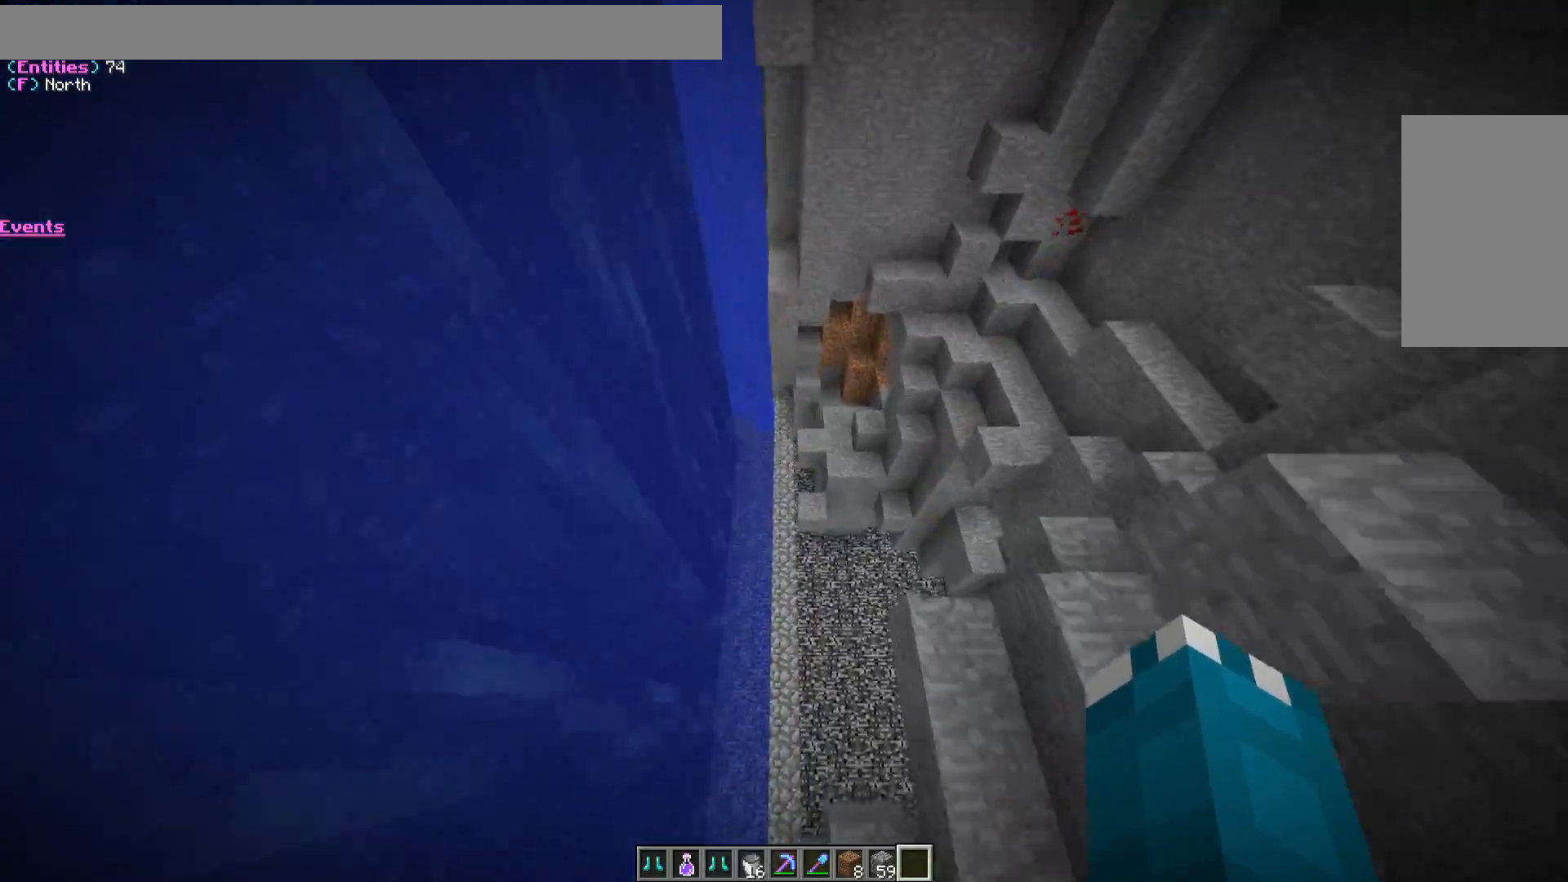
{"keys": ["a", "w"], "mouse": [], "events": [[217, "a", "down"]]}
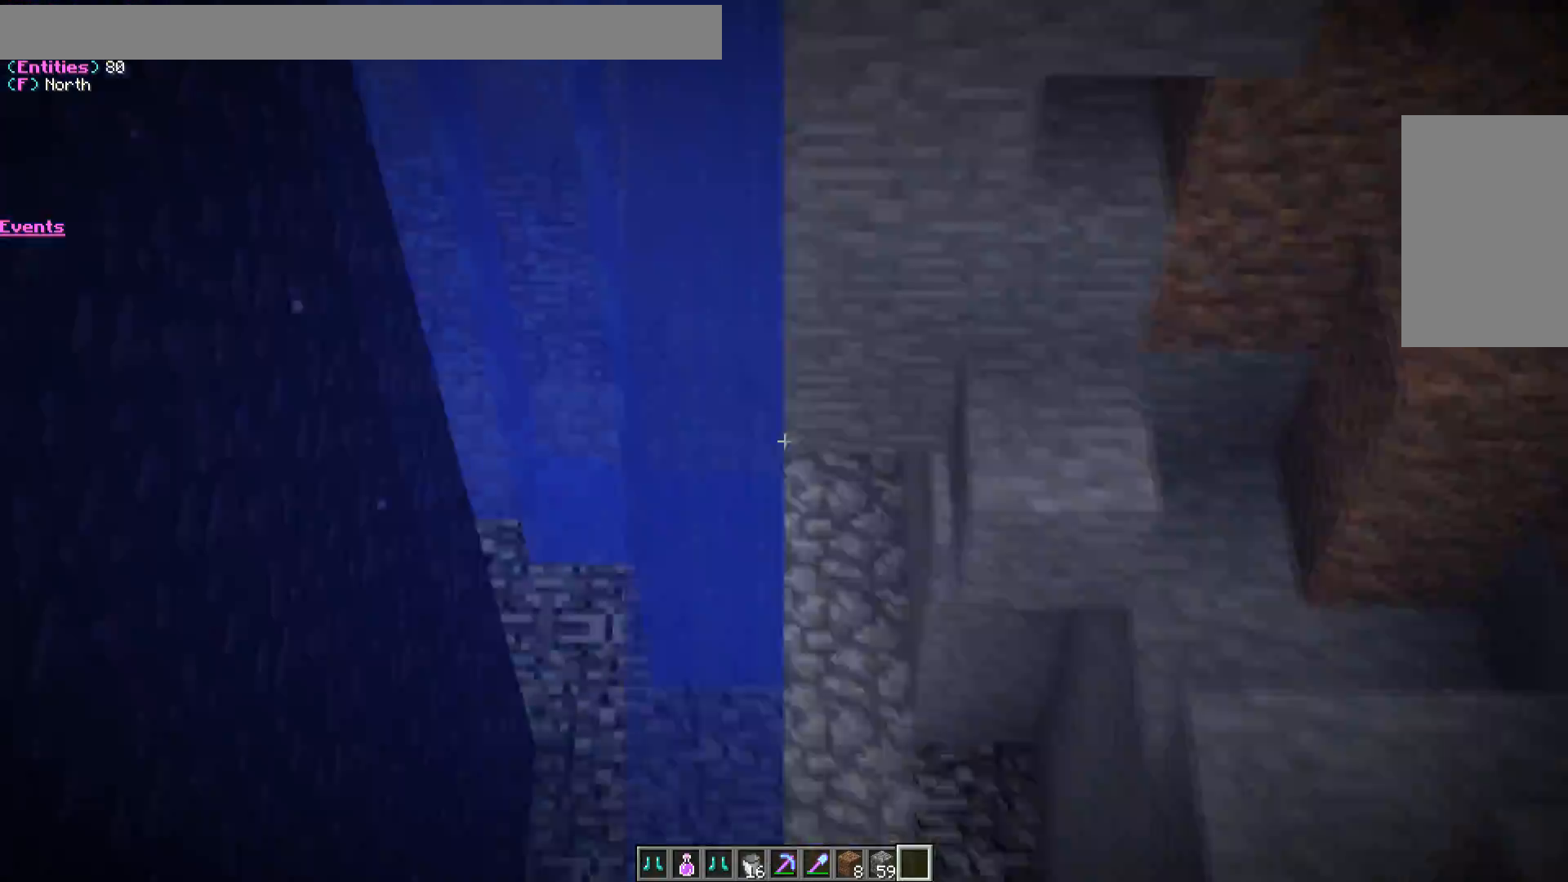
{"keys": ["a", "w"], "mouse": [], "events": []}
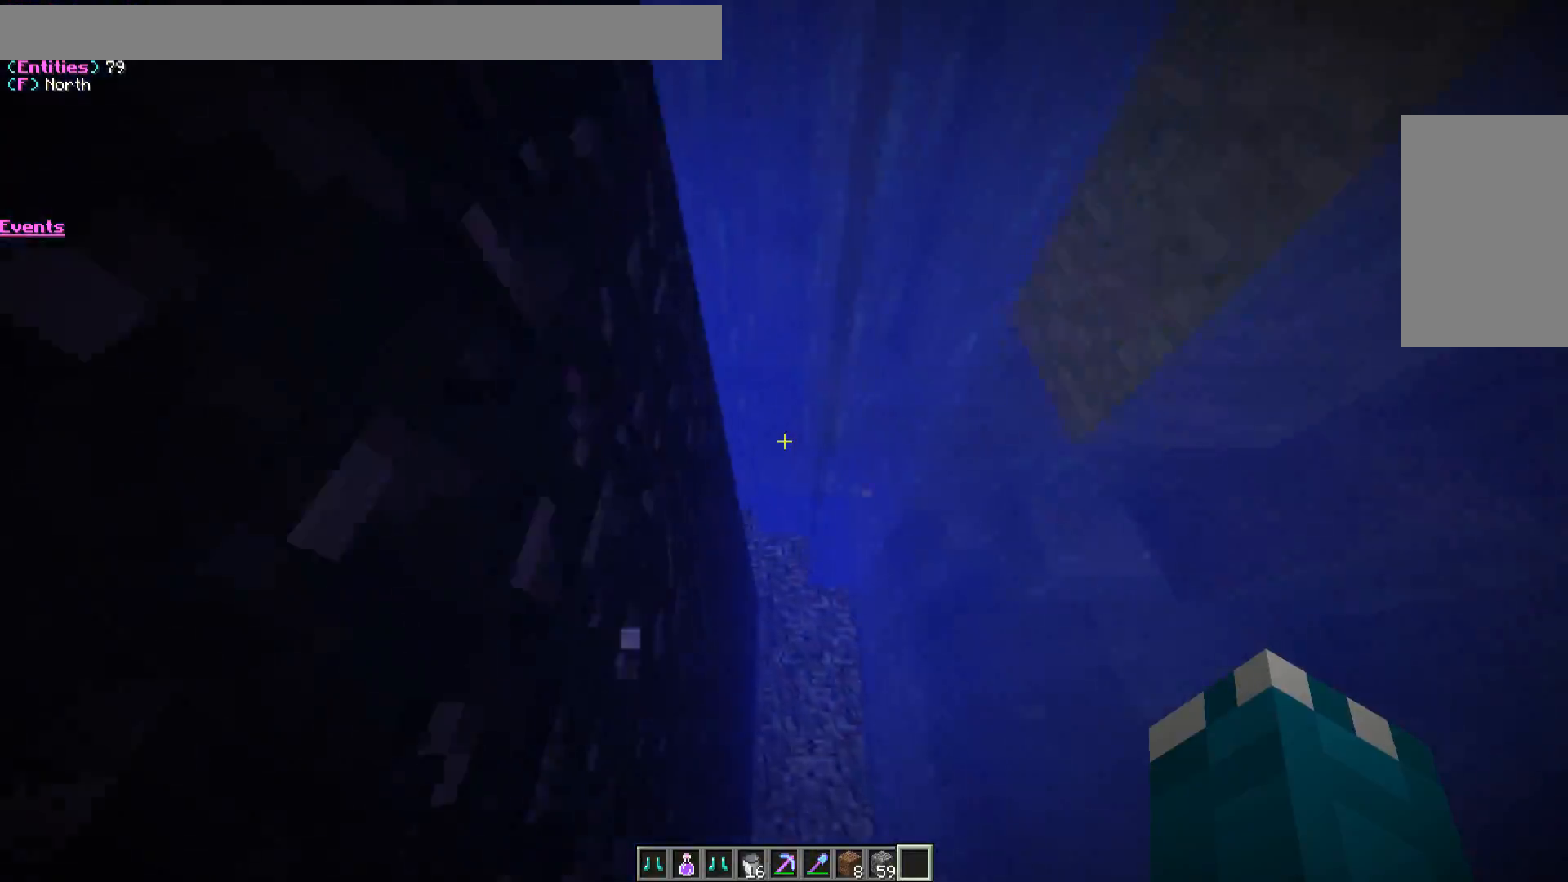
{"keys": ["a", "w"], "mouse": [], "events": [[67, "a", "up"], [500, "a", "down"]]}
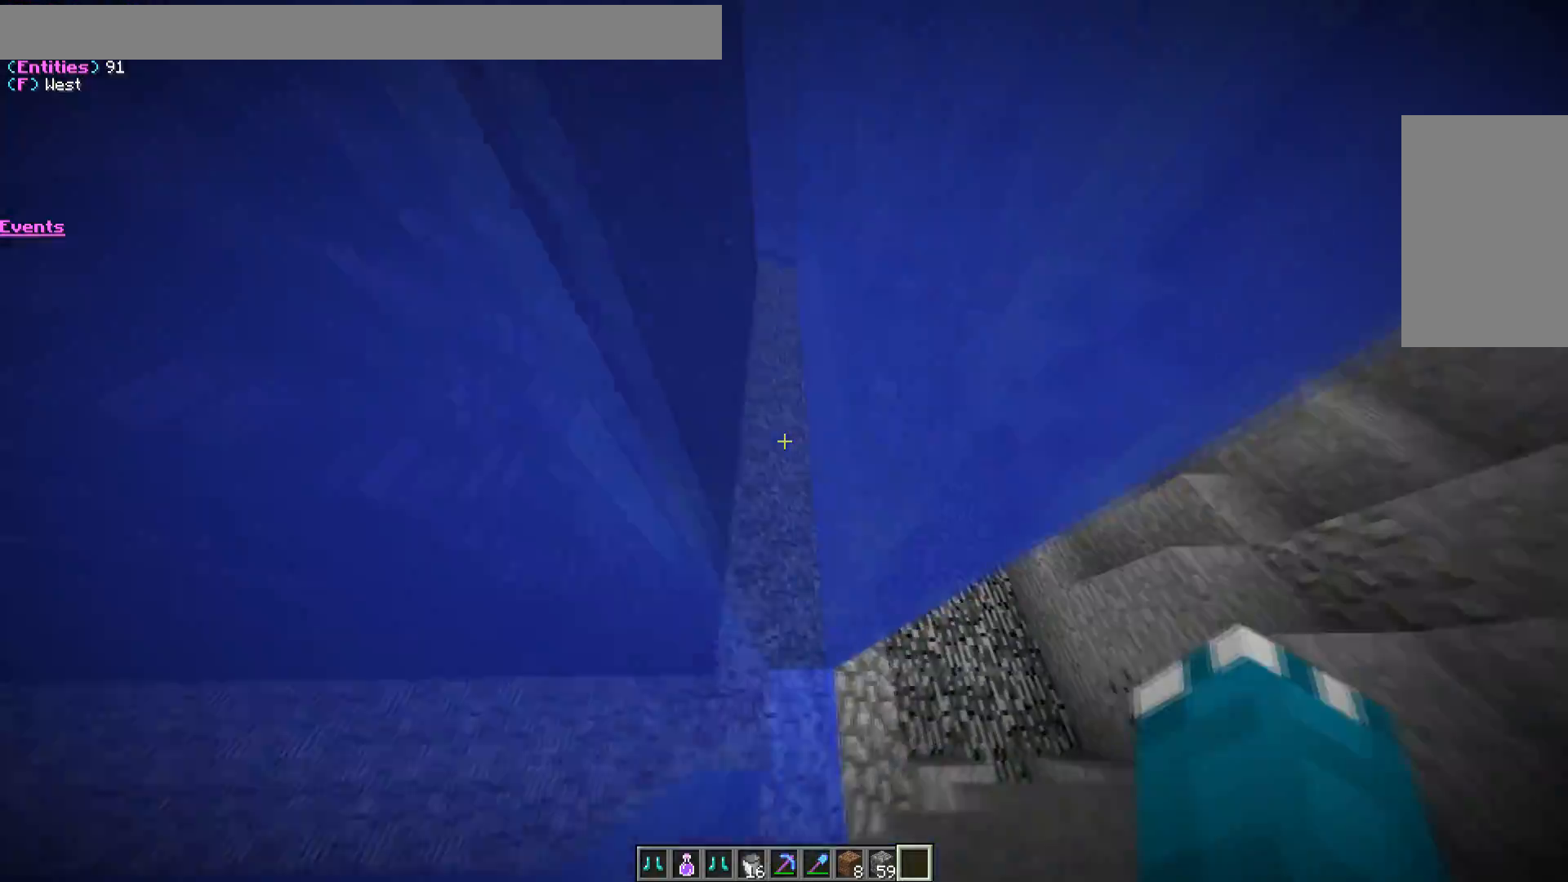
{"keys": ["d", "w"], "mouse": [], "events": [[383, "a", "up"], [483, "d", "down"]]}
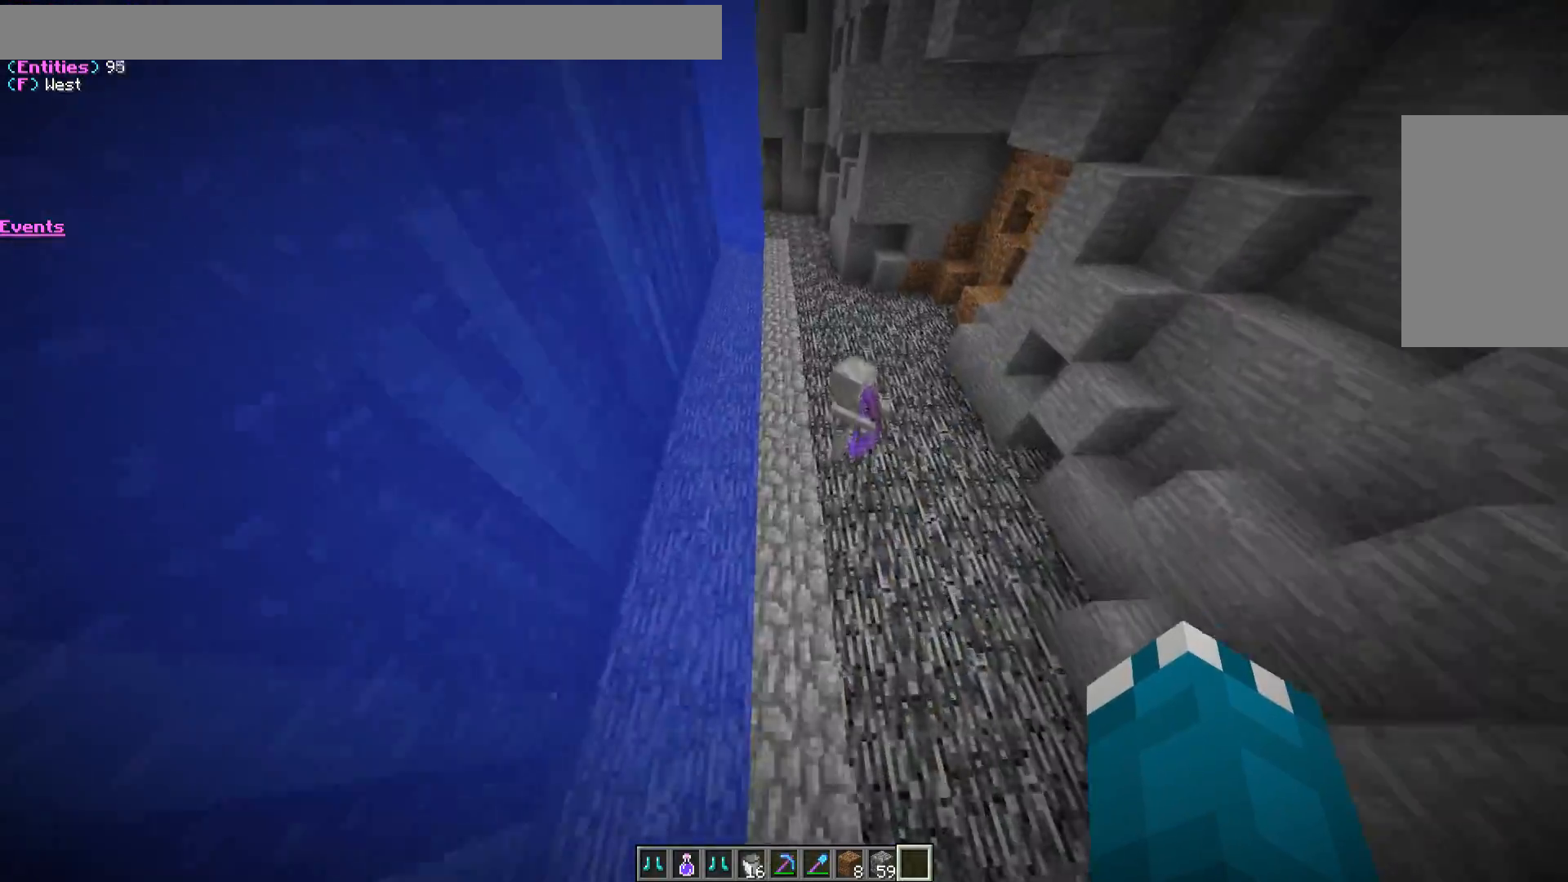
{"keys": ["a", "w"], "mouse": [], "events": [[183, "d", "up"], [333, "a", "down"]]}
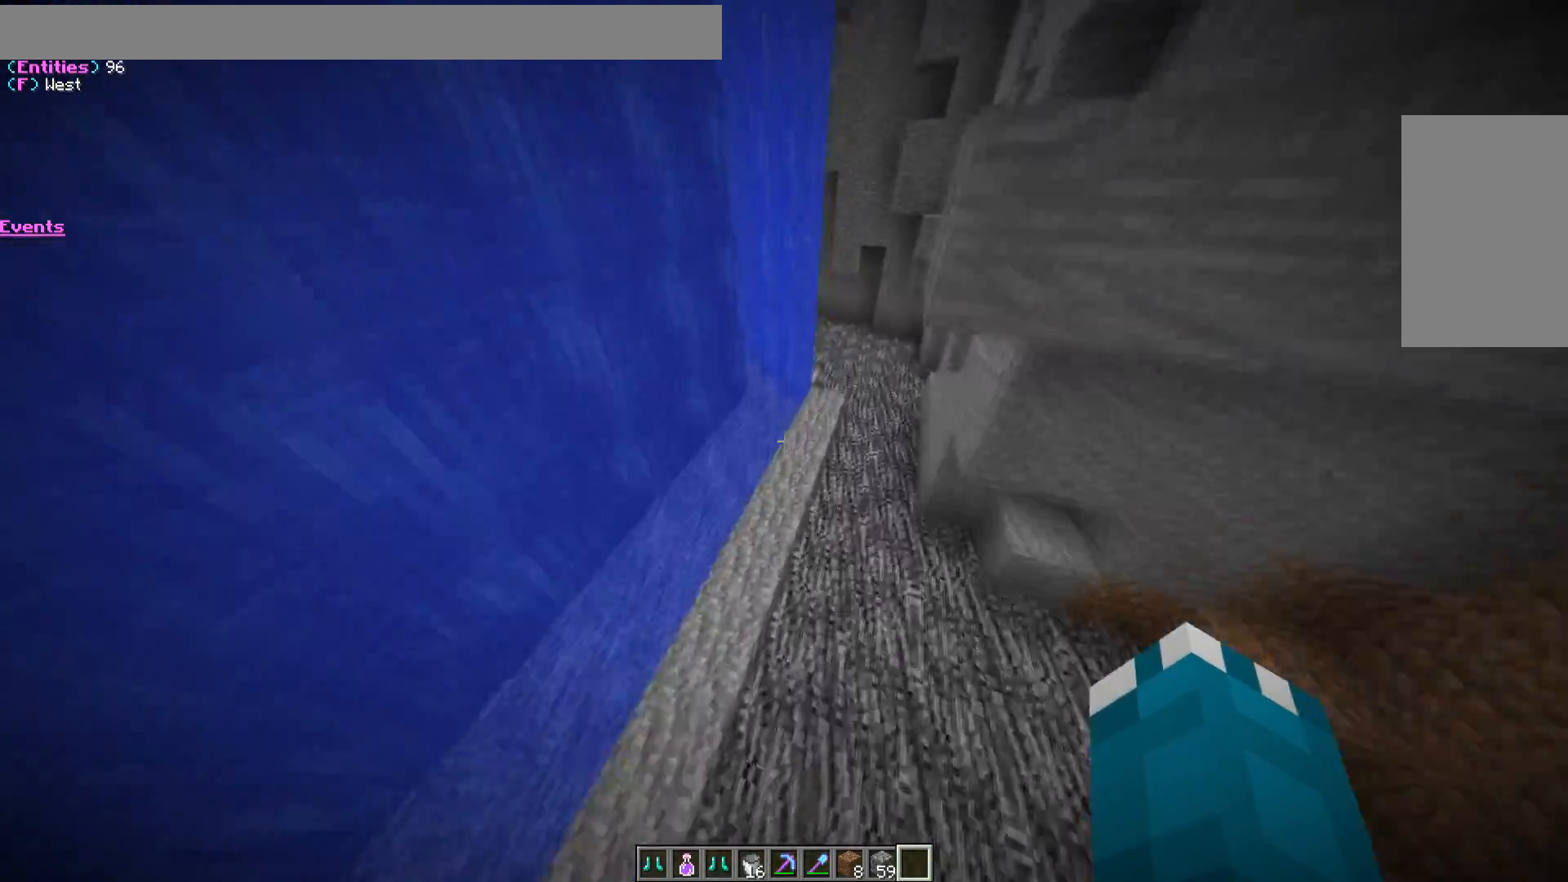
{"keys": ["a", "w"], "mouse": ["left"], "events": [[67, "a", "up"], [133, "d", "down"], [367, "d", "up"], [400, "a", "down"], [450, "mouse_left", "down"]]}
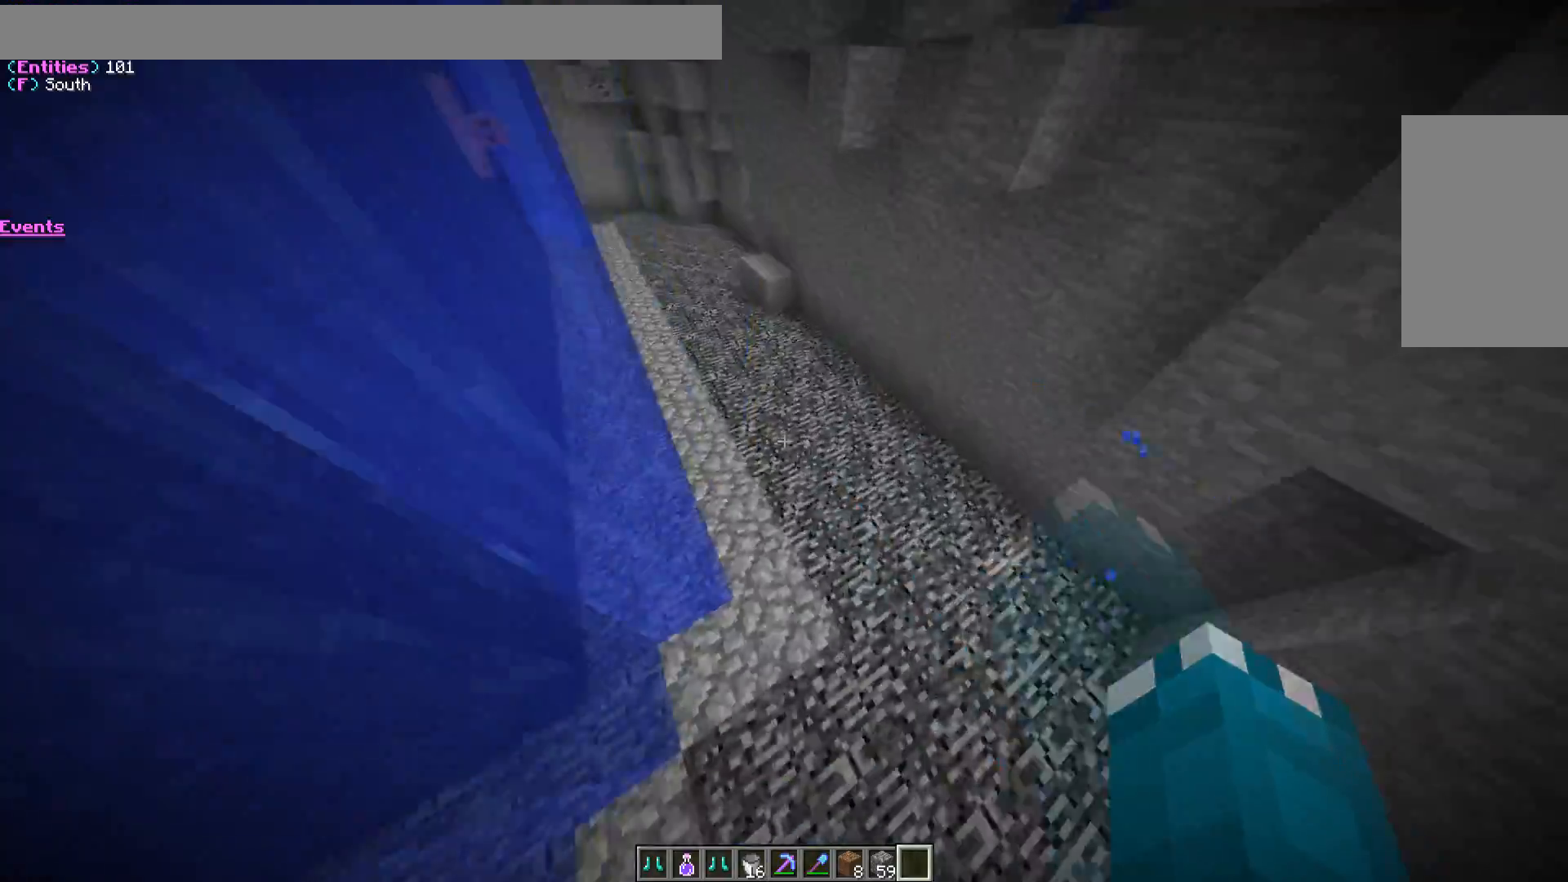
{"keys": ["w"], "mouse": [], "events": [[333, "mouse_left", "up"], [483, "a", "up"]]}
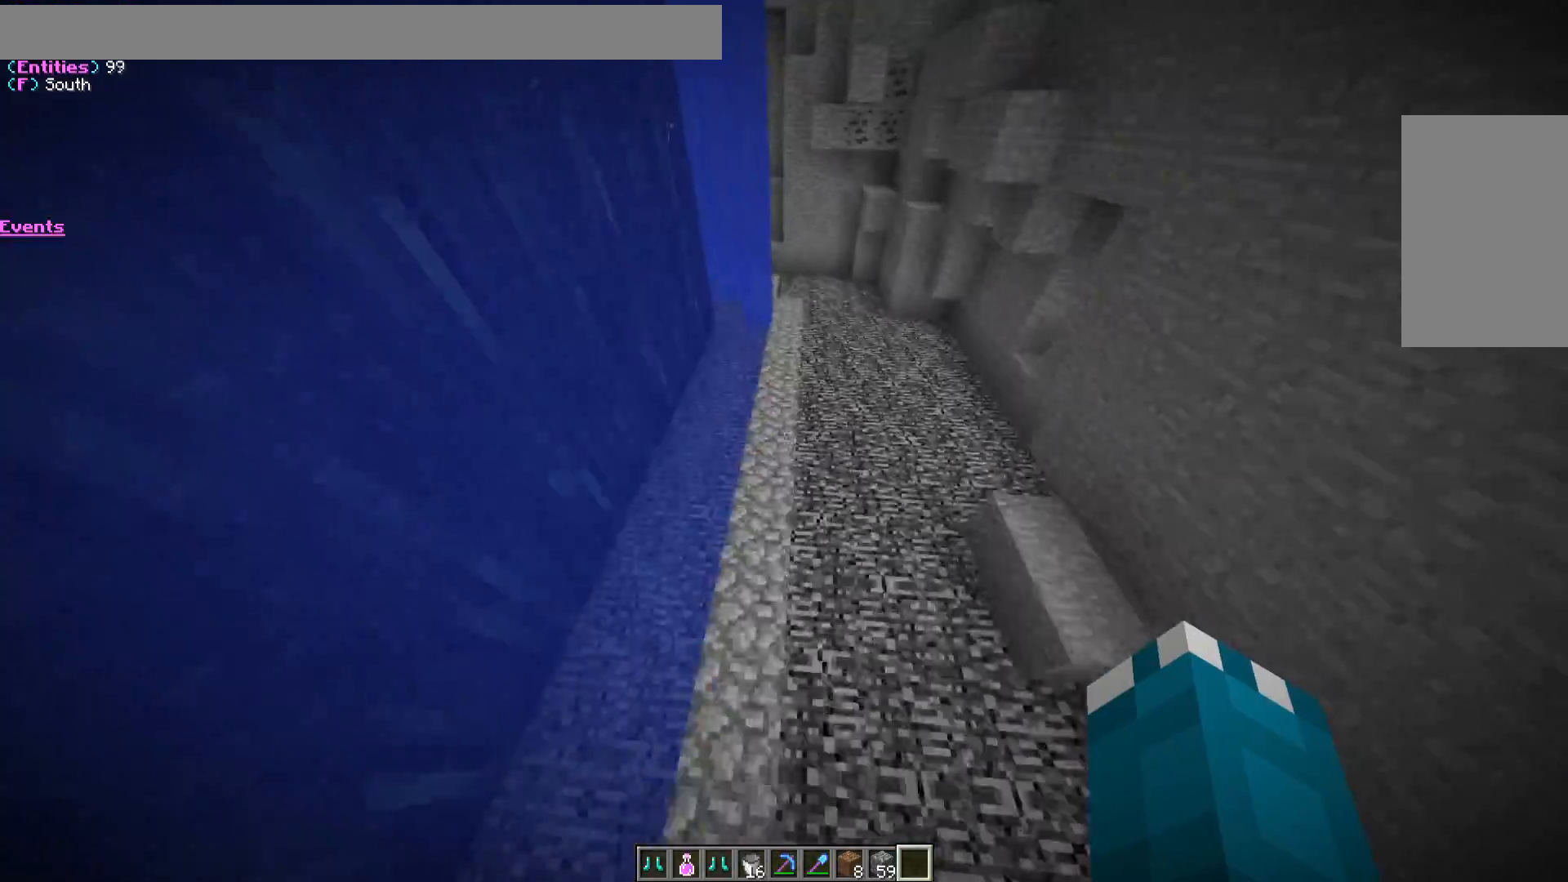
{"keys": ["a", "w"], "mouse": [], "events": [[67, "d", "down"], [417, "d", "up"], [433, "a", "down"]]}
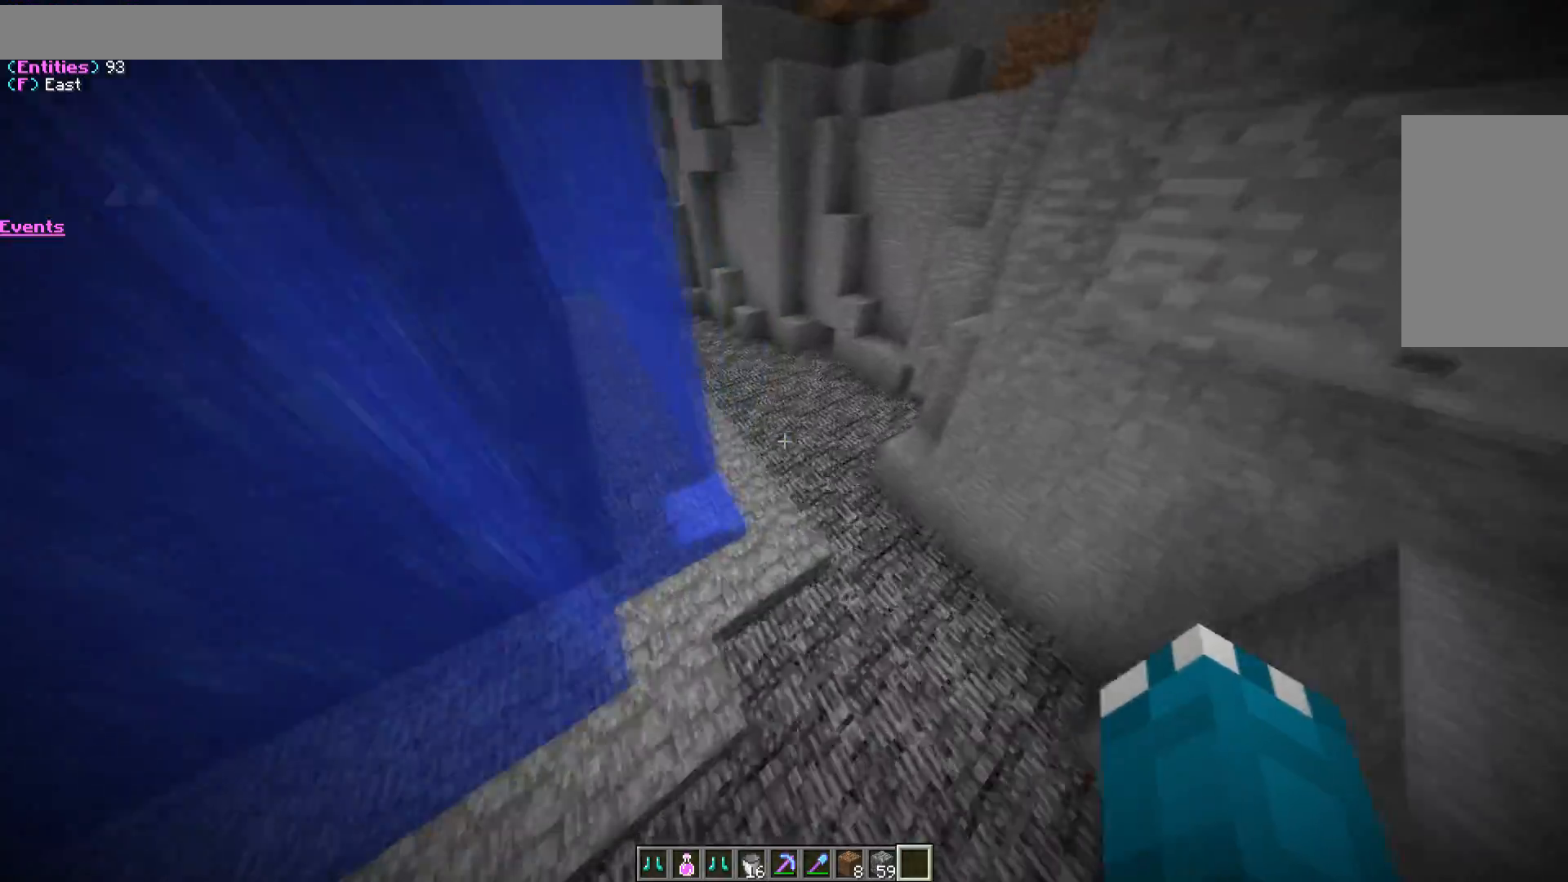
{"keys": ["a"], "mouse": [], "events": [[67, "w", "up"], [317, "w", "down"], [483, "w", "up"]]}
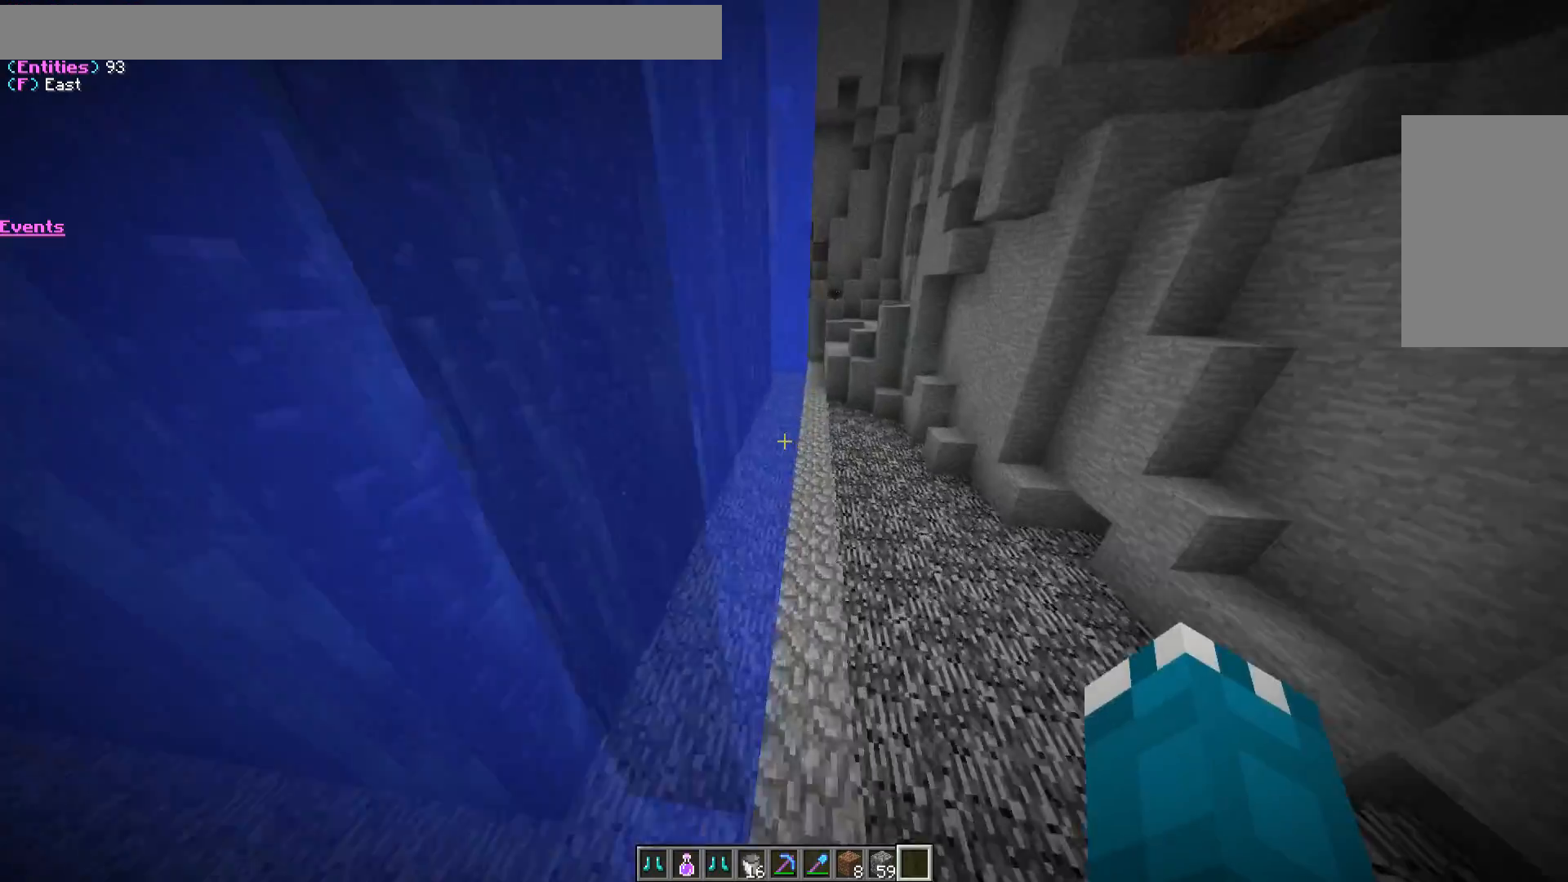
{"keys": ["a"], "mouse": [], "events": [[33, "a", "up"], [133, "a", "down"]]}
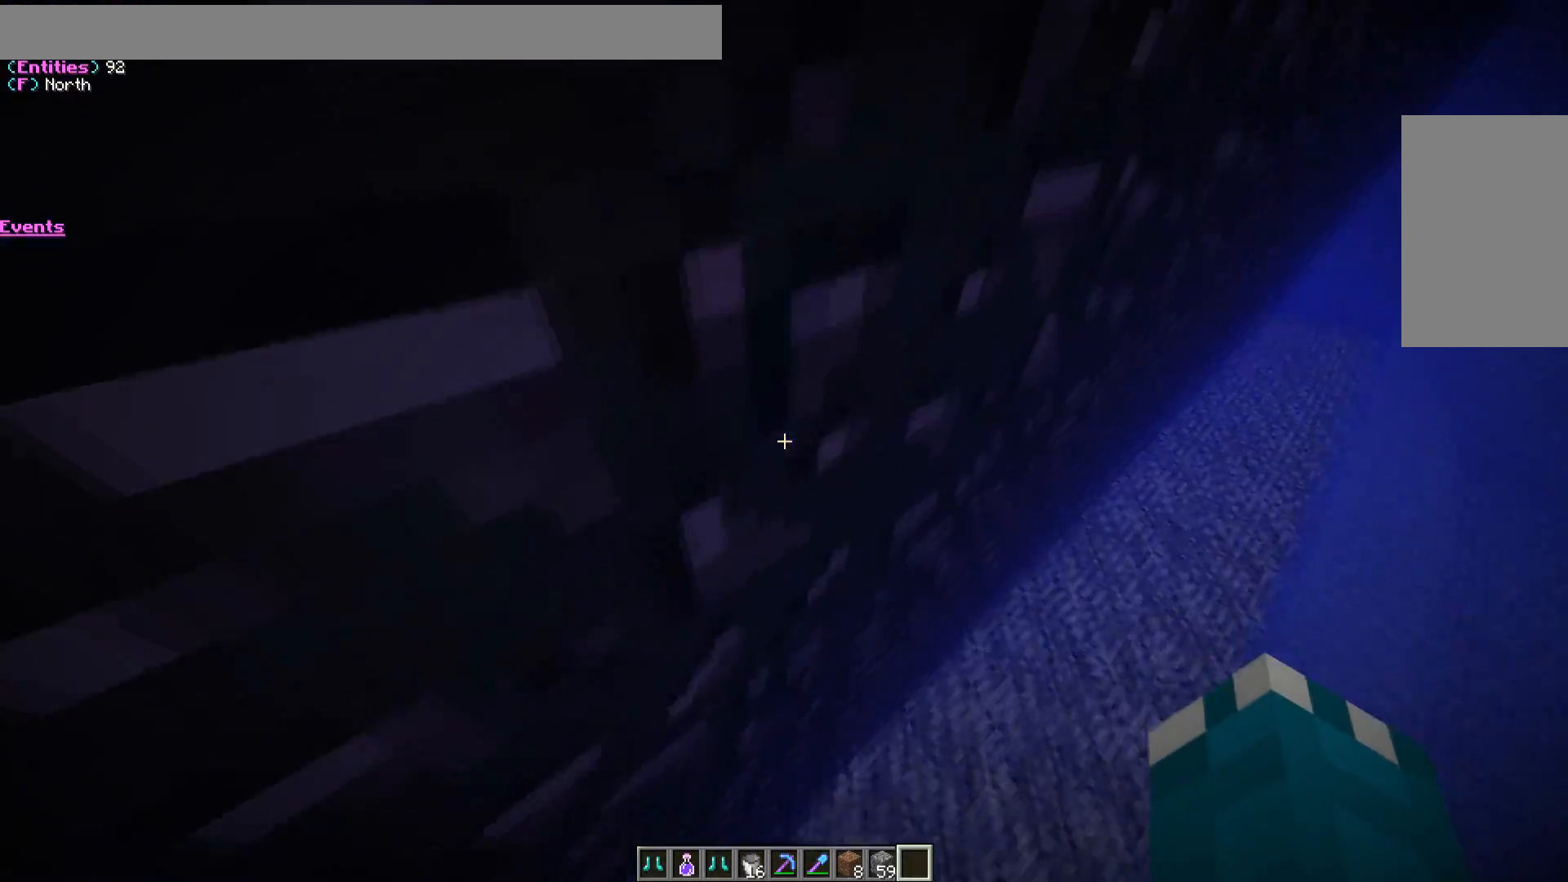
{"keys": ["a", "w"], "mouse": [], "events": [[500, "w", "down"]]}
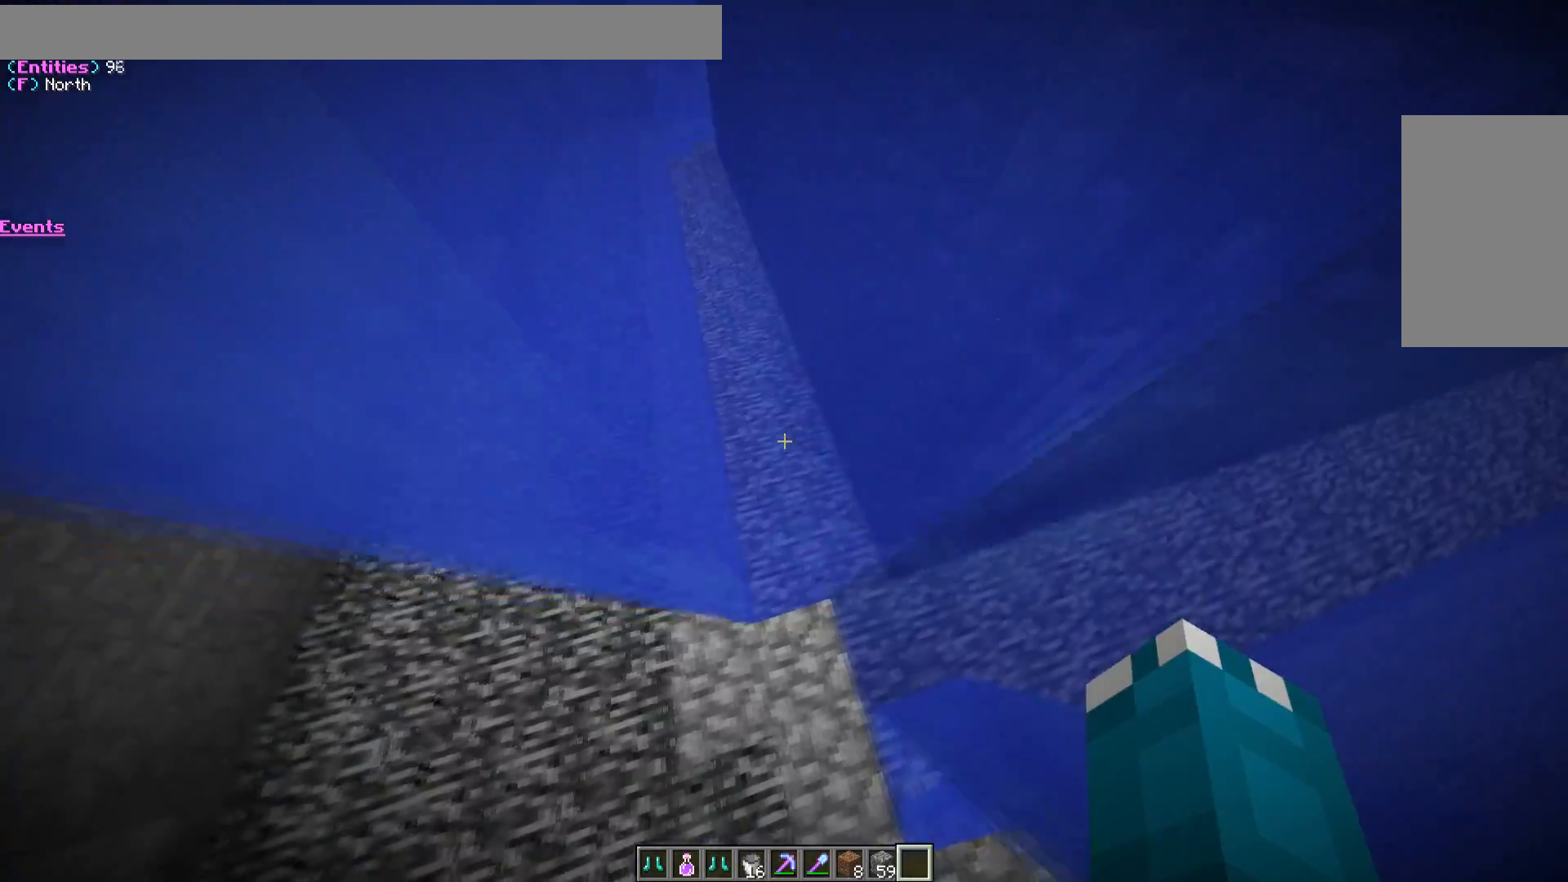
{"keys": ["a", "w"], "mouse": [], "events": []}
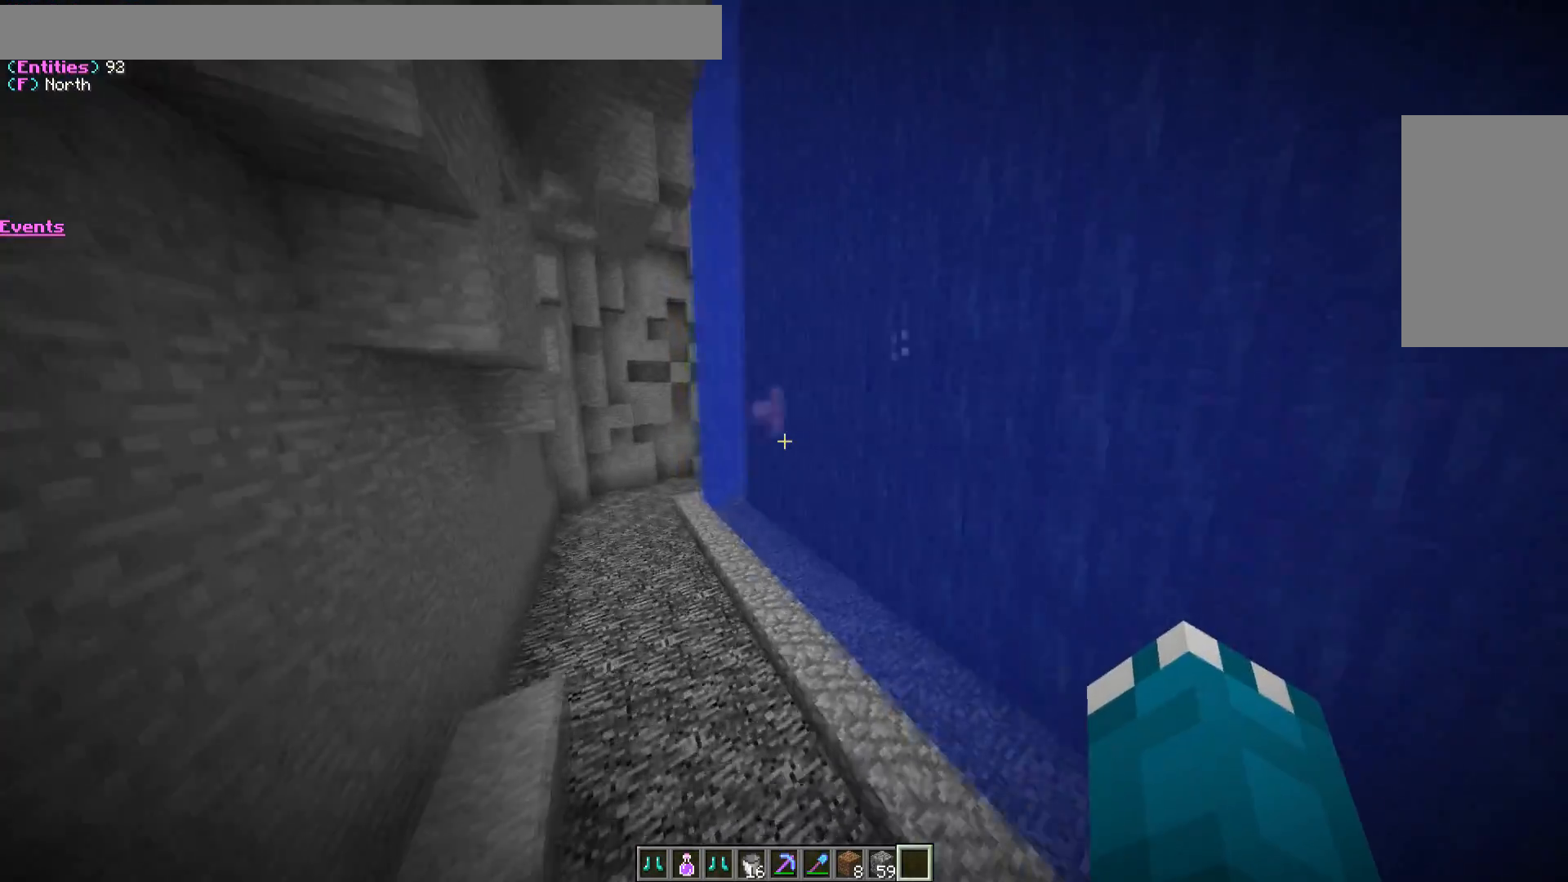
{"keys": [], "mouse": [], "events": [[67, "a", "up"], [383, "a", "down"], [467, "w", "up"], [500, "a", "up"]]}
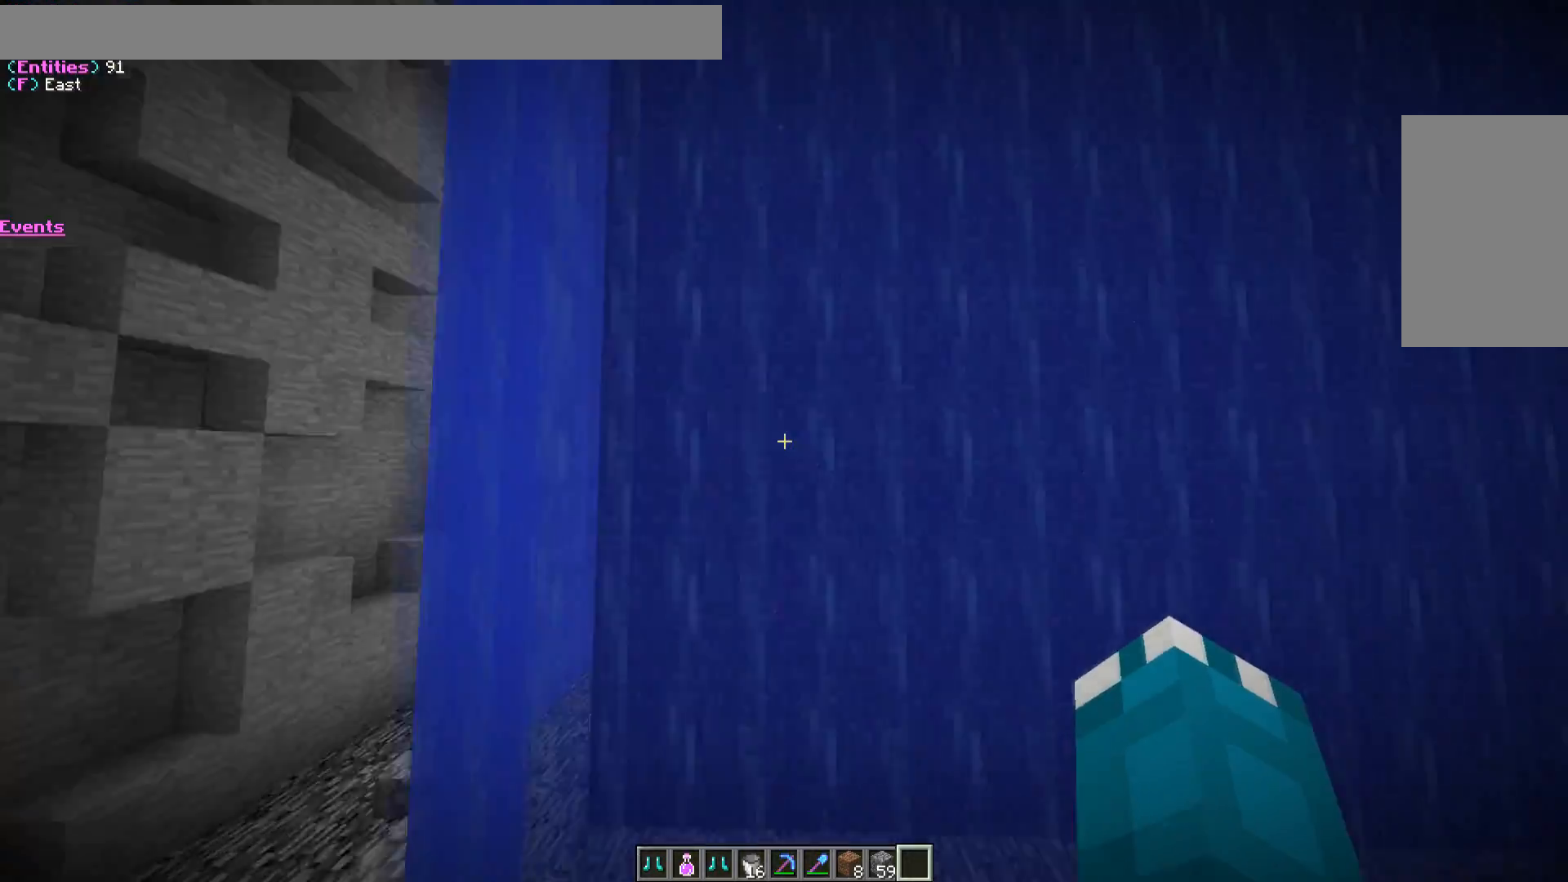
{"keys": ["d"], "mouse": [], "events": [[50, "d", "down"]]}
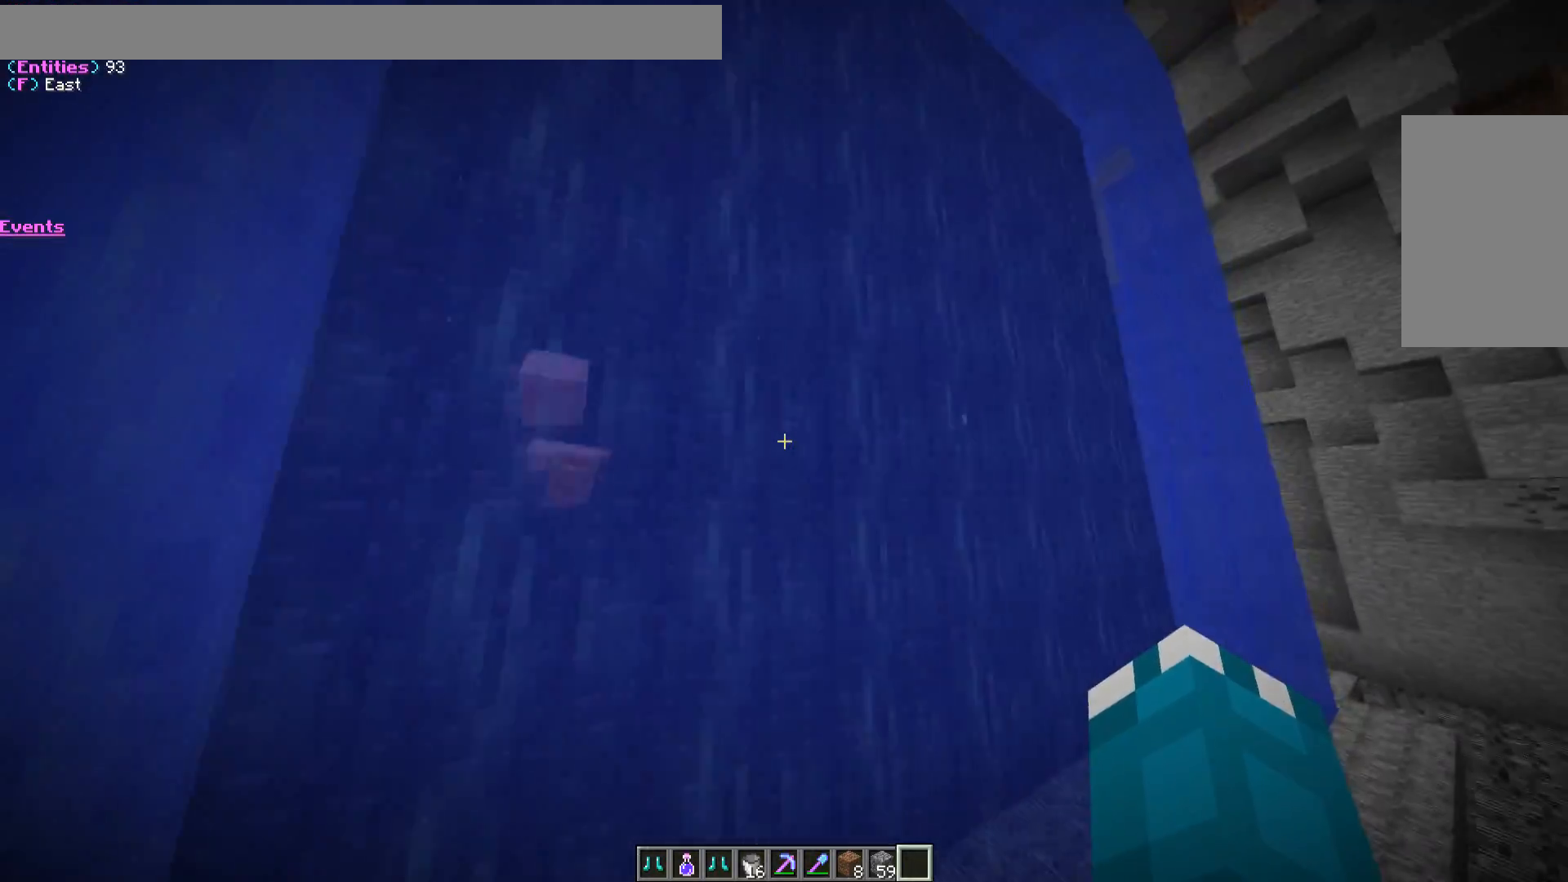
{"keys": ["a"], "mouse": [], "events": [[133, "d", "up"], [183, "a", "down"]]}
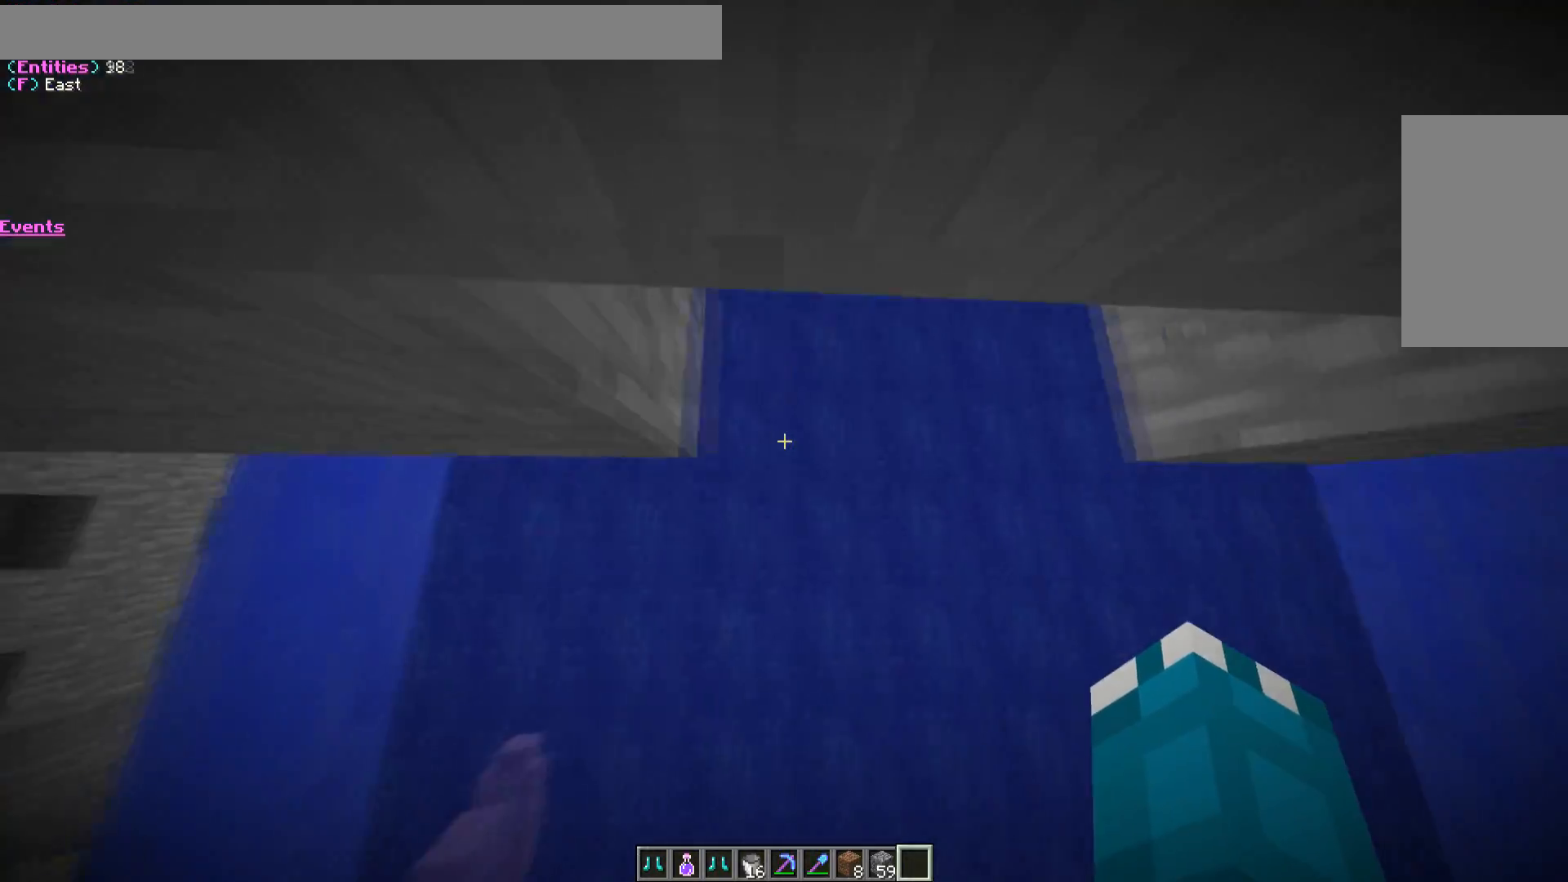
{"keys": [], "mouse": [], "events": [[67, "w", "down"], [83, "d", "down"], [150, "a", "up"], [267, "d", "up"], [267, "w", "up"], [333, "d", "down"], [500, "d", "up"]]}
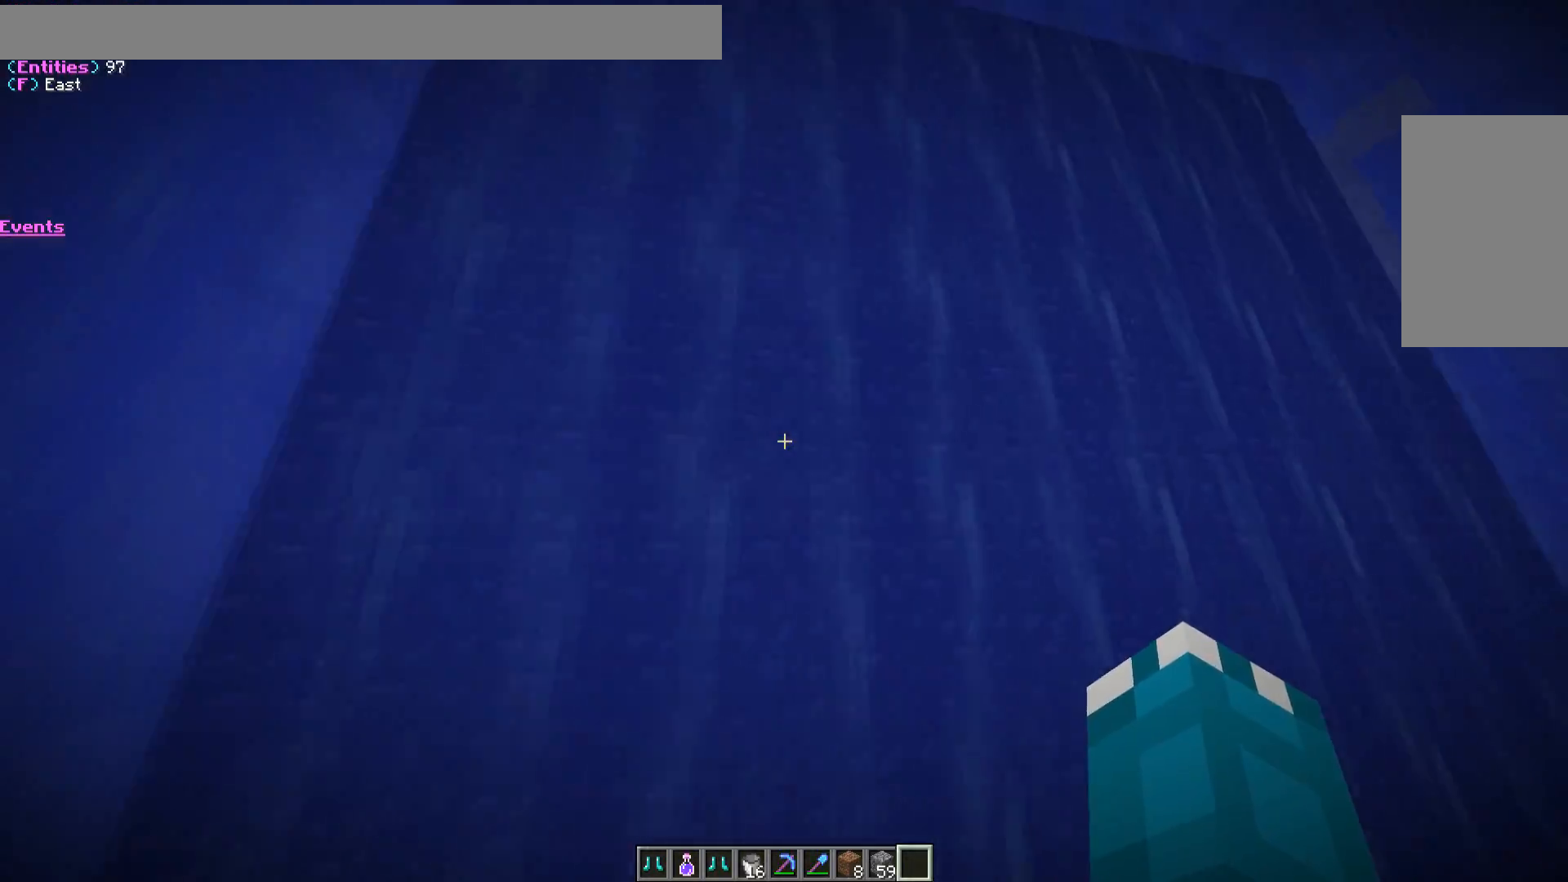
{"keys": [], "mouse": [], "events": [[133, "mouse_left", "down"], [200, "a", "down"], [300, "mouse_left", "up"], [367, "a", "up"]]}
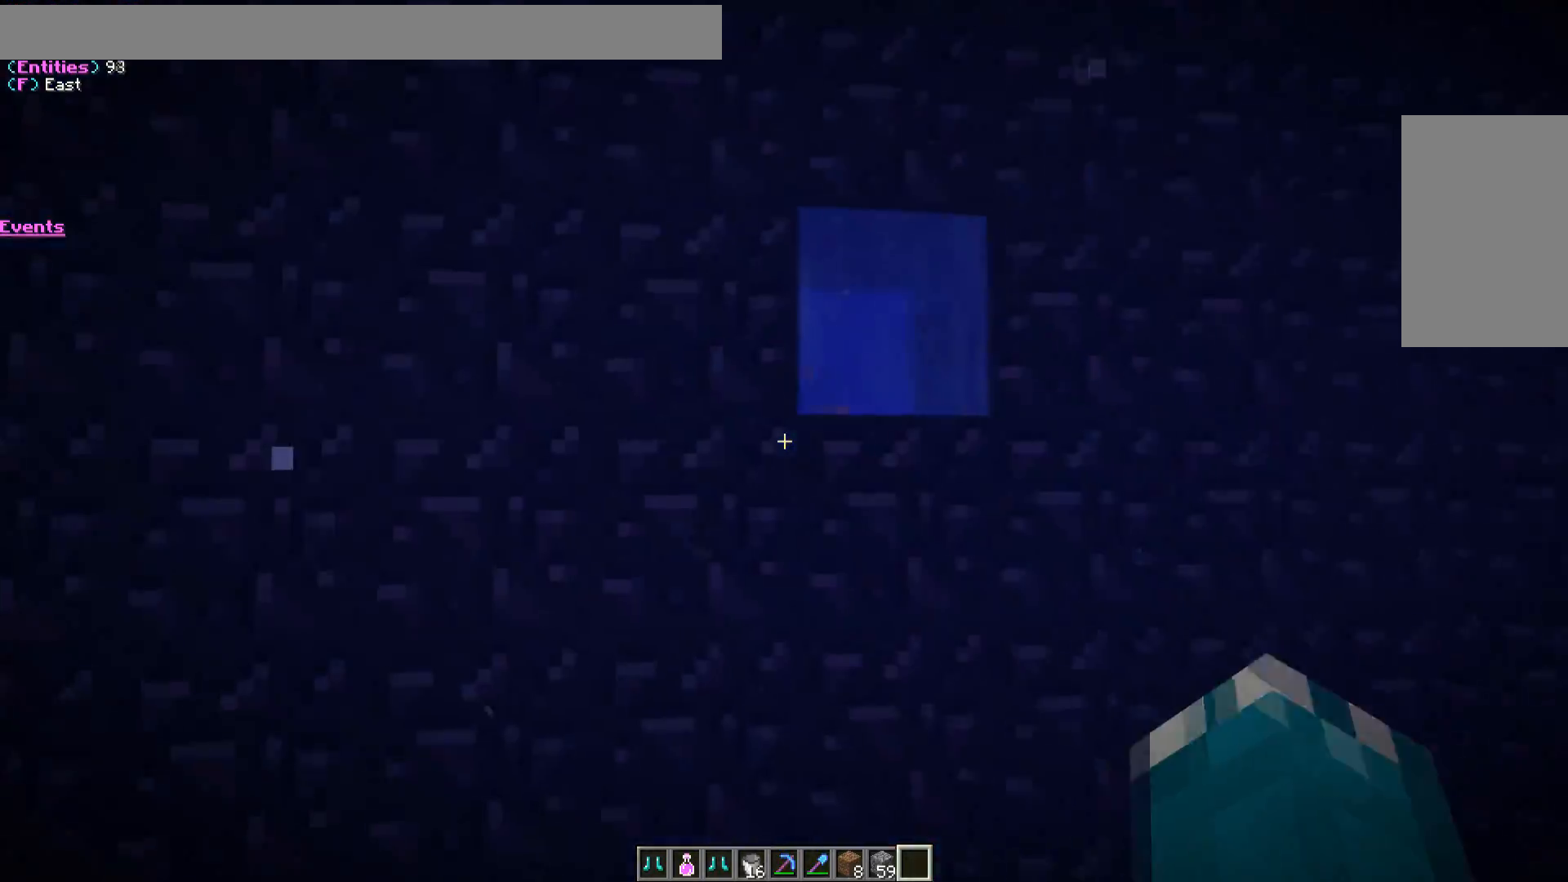
{"keys": ["a"], "mouse": [], "events": [[83, "d", "down"], [183, "mouse_left", "down"], [250, "d", "up"], [333, "mouse_left", "up"], [433, "a", "down"]]}
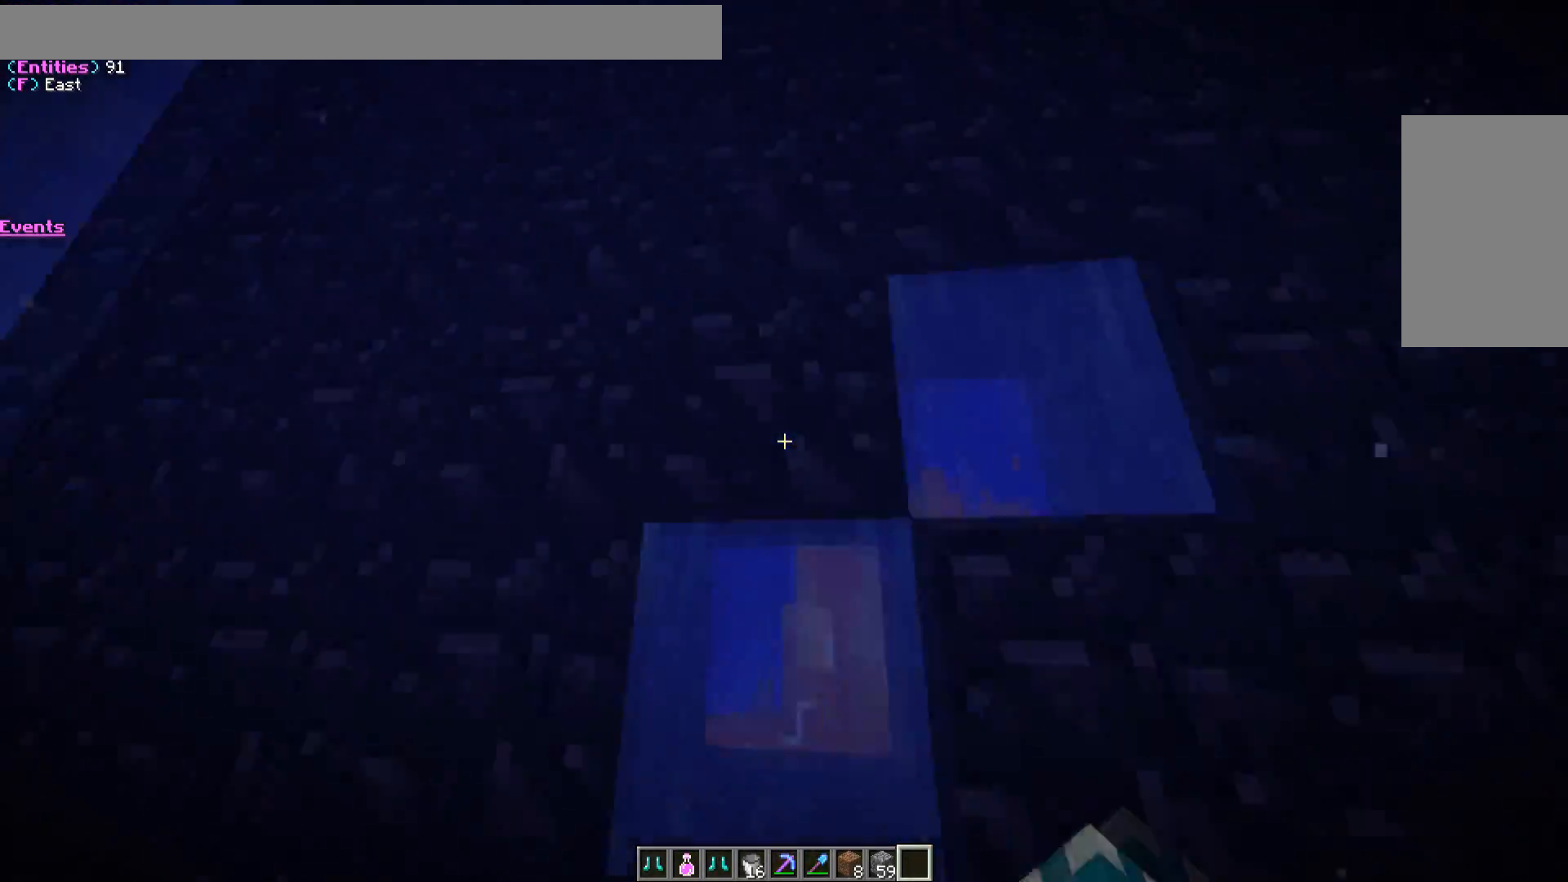
{"keys": ["d"], "mouse": [], "events": [[167, "a", "up"], [450, "d", "down"]]}
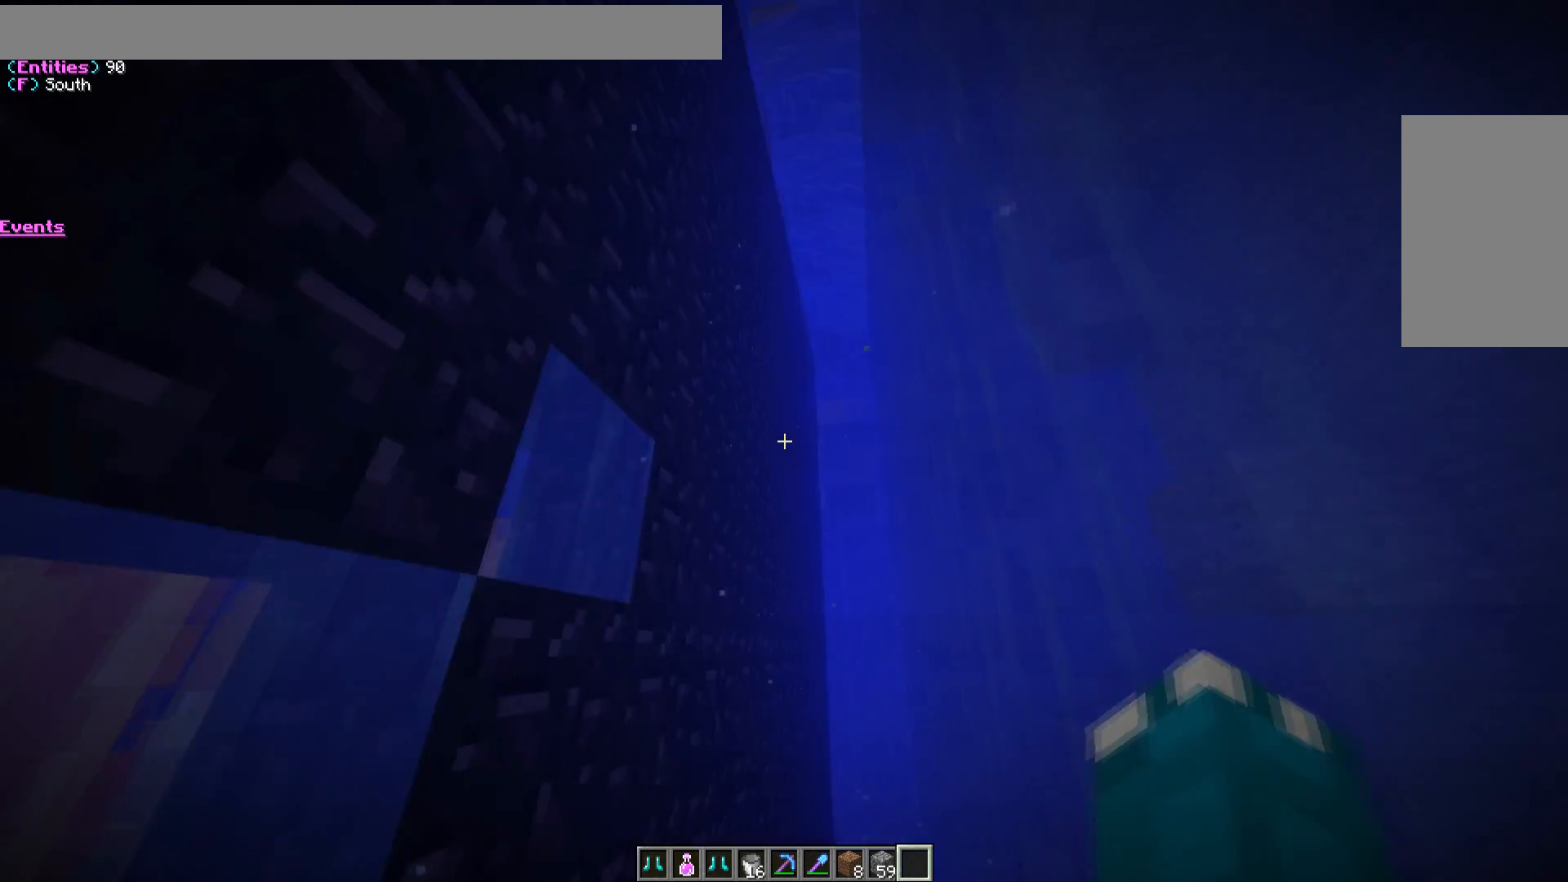
{"keys": [], "mouse": [], "events": [[267, "d", "up"]]}
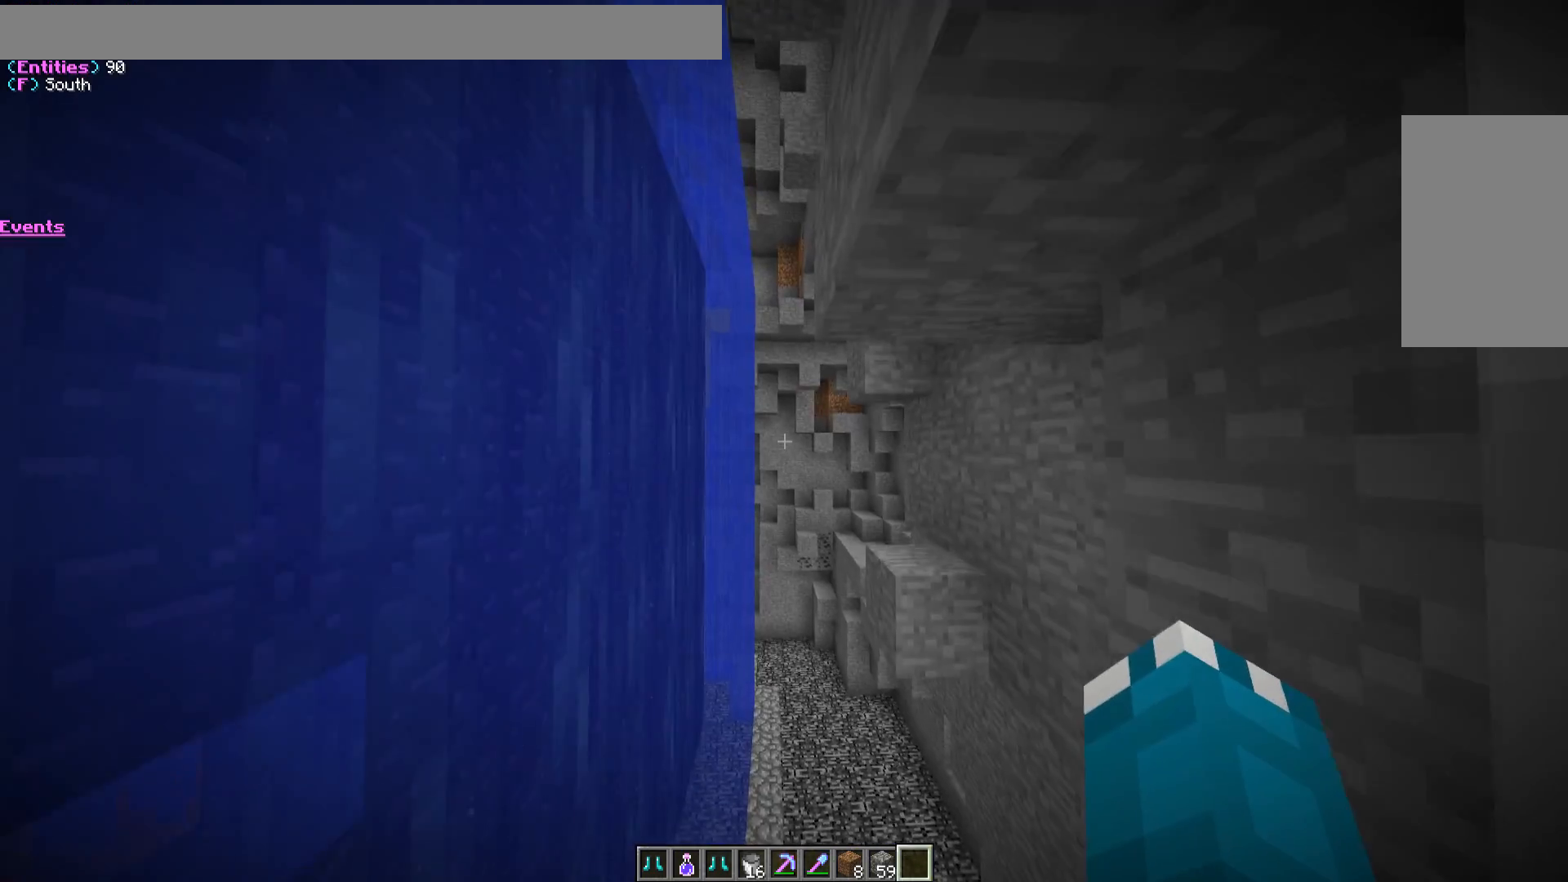
{"keys": [], "mouse": [], "events": []}